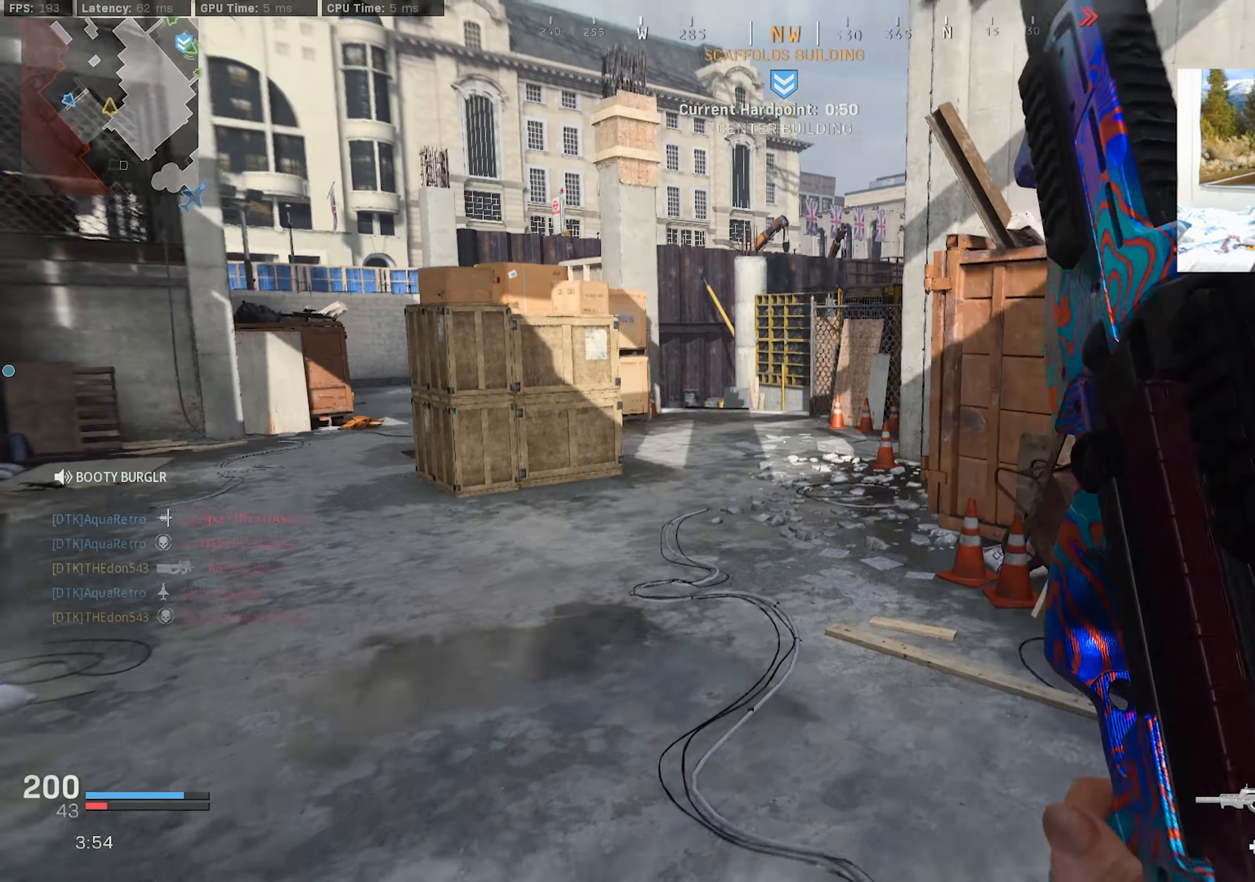
Gameplay with a controller (PlayStation layout); each line is a JSON object with the inputs held at the frame after it. "events" lists button and stick changes between this image and that frame as [ms after this image, input, new state], when the widget could be followed in between.
{"buttons": [], "left_stick": "down-right", "right_stick": "left", "events": [[50, "SQUARE", "down"], [84, "right_stick", "center"], [134, "L3", "up"], [134, "SQUARE", "up"], [250, "left_stick", "up-right"], [284, "right_stick", "left"], [450, "left_stick", "down-right"]]}
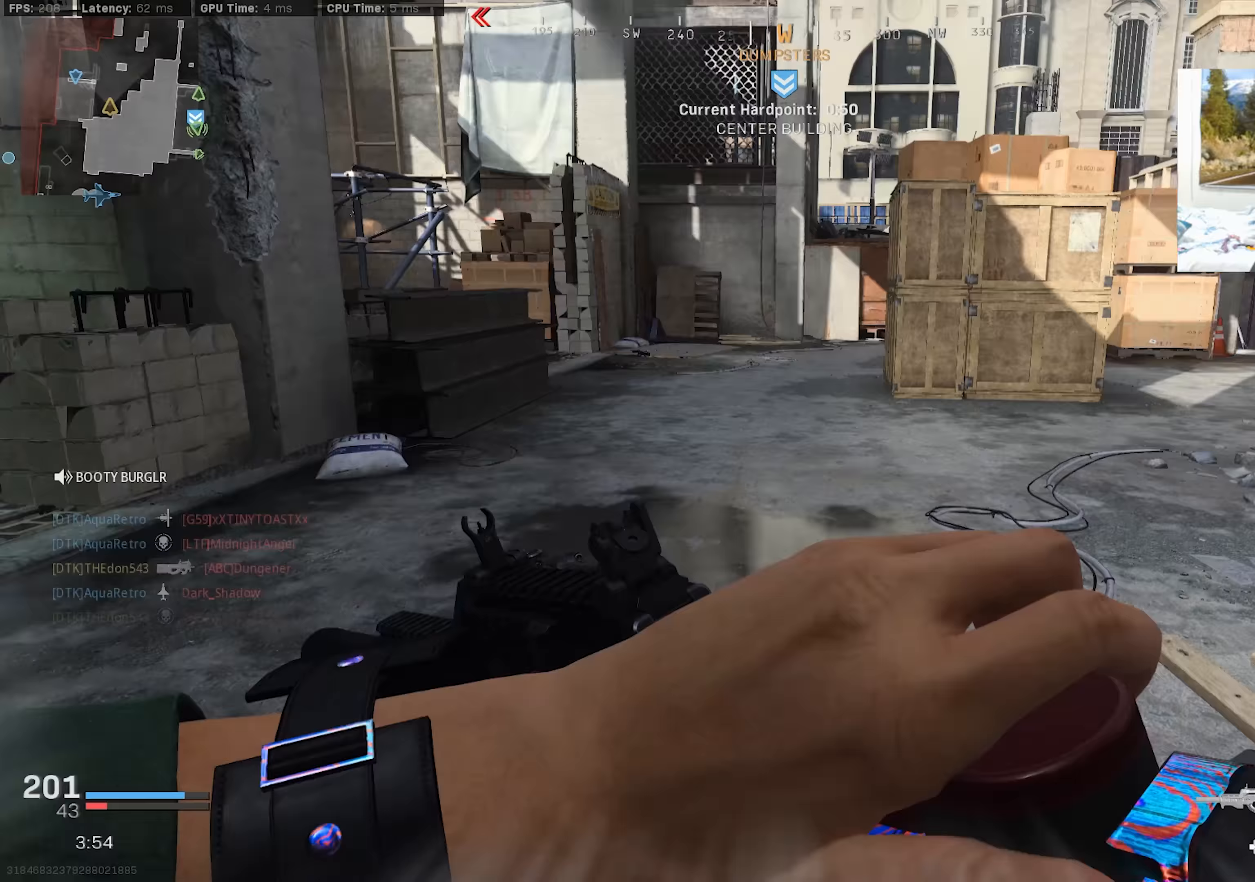
{"buttons": [], "left_stick": "up-right", "right_stick": "left", "events": [[150, "left_stick", "up-right"], [217, "right_stick", "center"], [434, "right_stick", "left"]]}
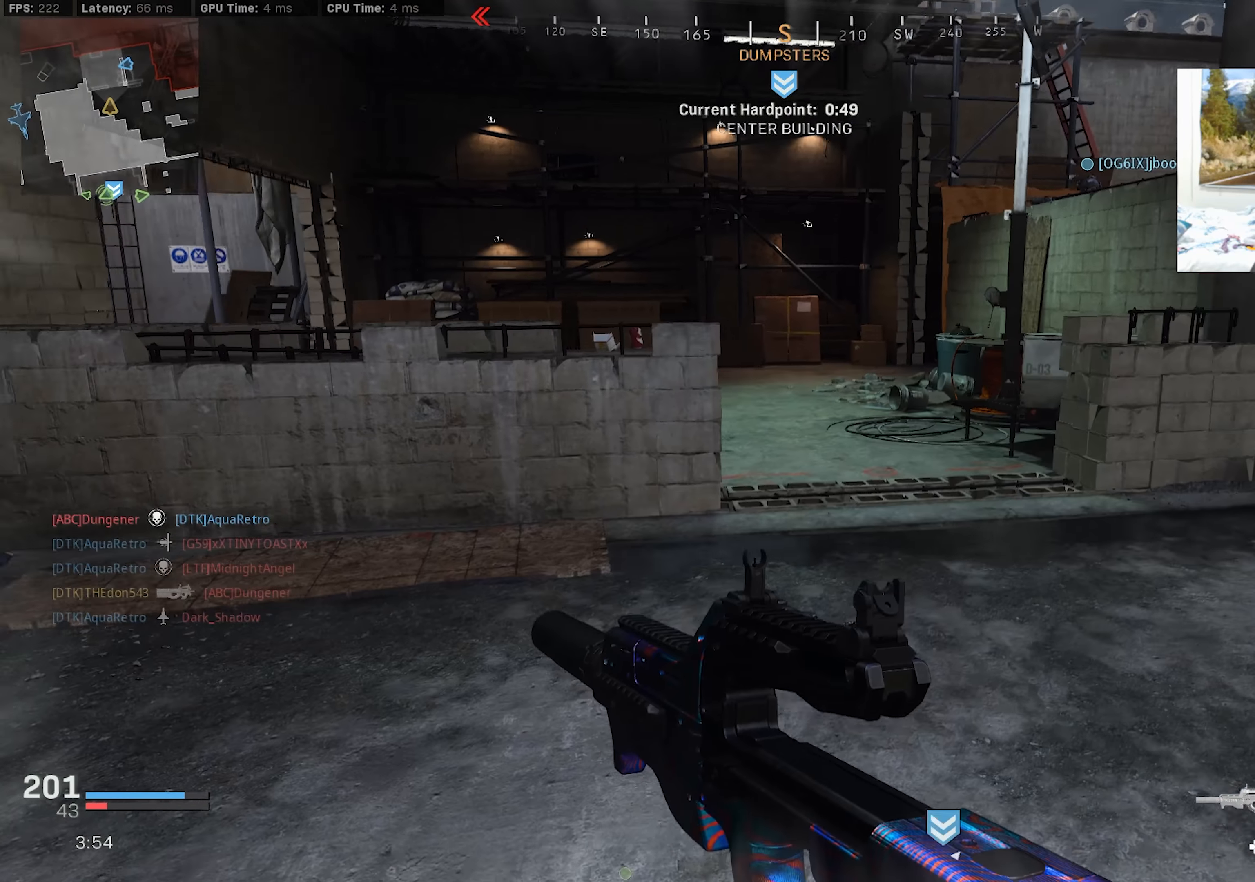
{"buttons": [], "left_stick": "right", "right_stick": "center", "events": [[250, "right_stick", "center"], [300, "left_stick", "right"]]}
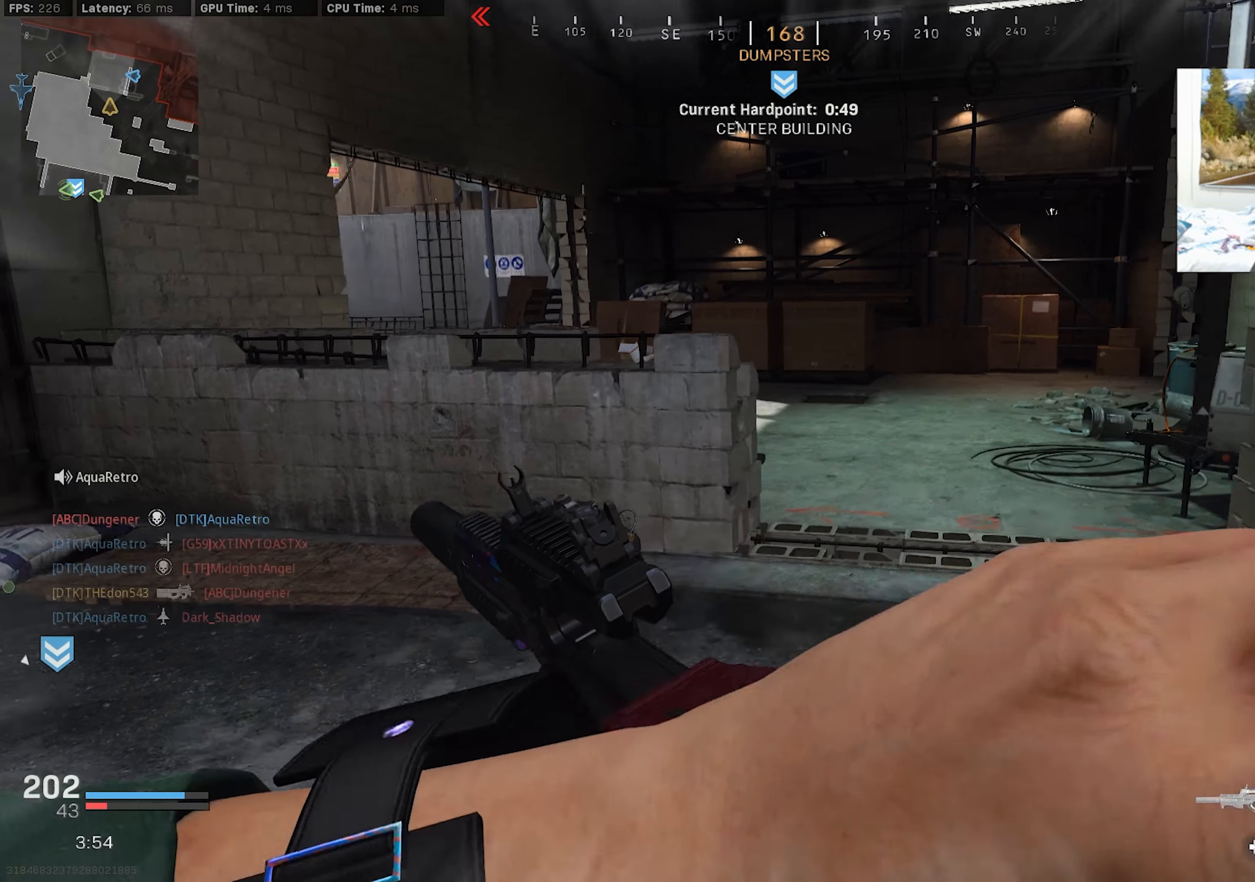
{"buttons": [], "left_stick": "up", "right_stick": "left", "events": [[50, "right_stick", "right"], [134, "right_stick", "center"], [184, "right_stick", "left"], [334, "left_stick", "up"]]}
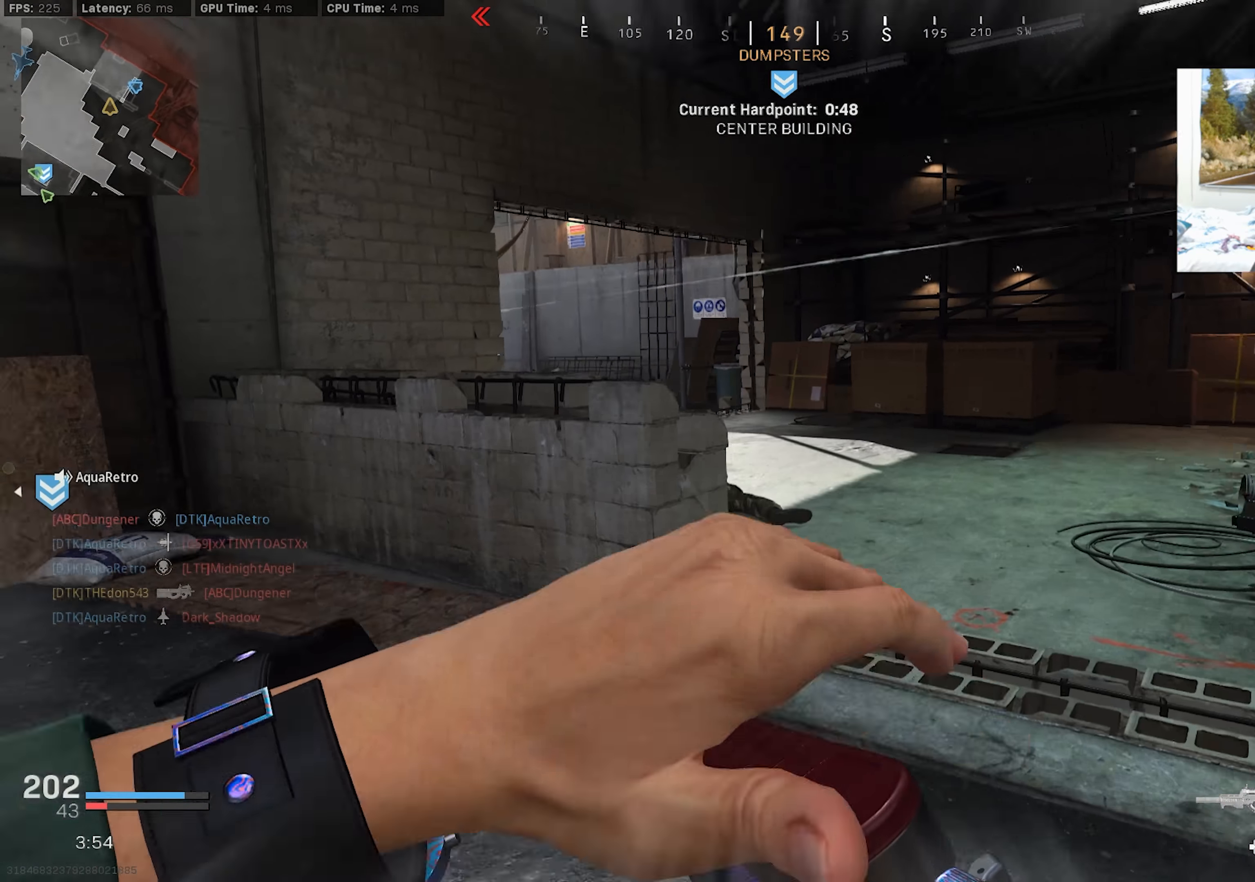
{"buttons": ["L3"], "left_stick": "up-right", "right_stick": "left", "events": [[67, "right_stick", "center"], [134, "left_stick", "up-right"], [234, "L3", "down"], [317, "L3", "up"], [317, "right_stick", "left"], [384, "L3", "down"]]}
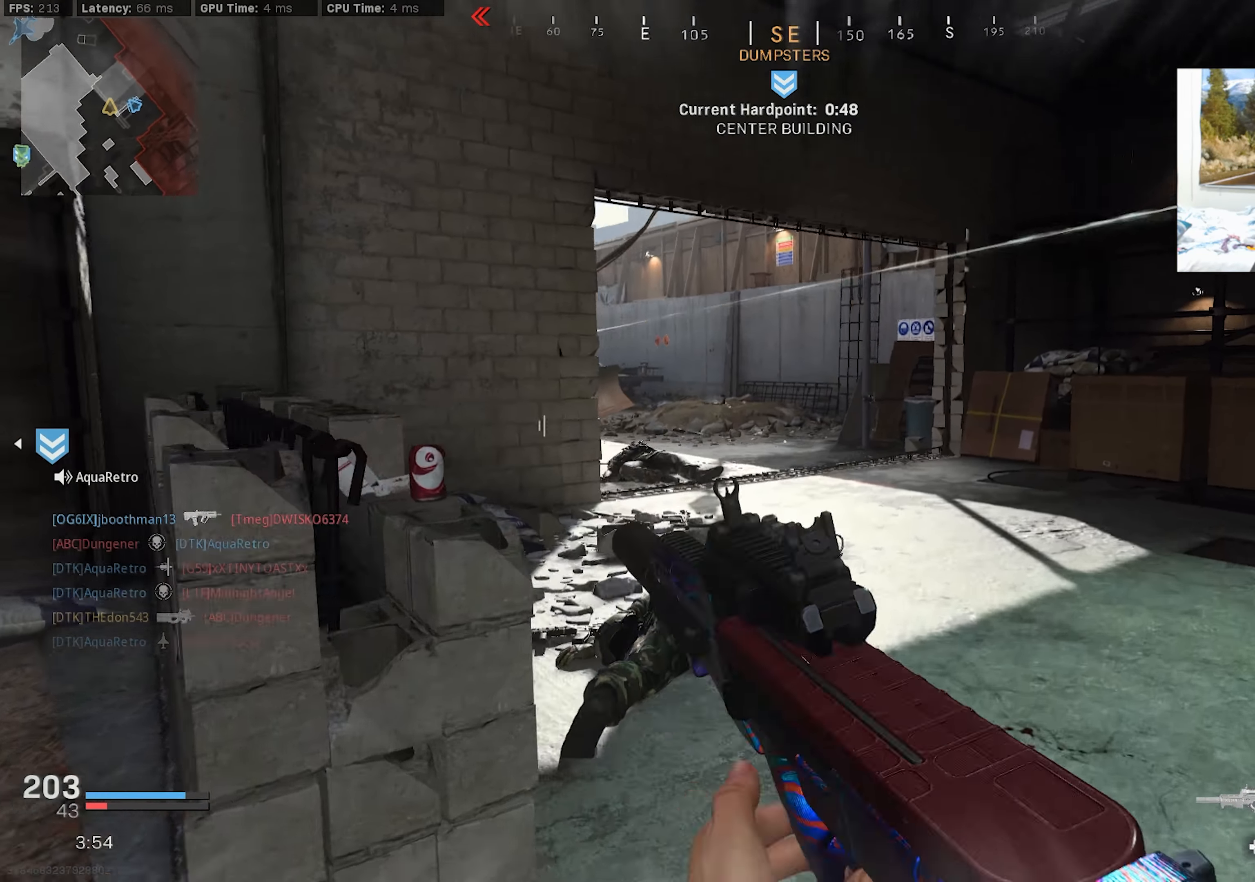
{"buttons": ["CROSS", "L2", "R3"], "left_stick": "right", "right_stick": "center", "events": [[117, "L3", "up"], [184, "L3", "down"], [200, "R3", "down"], [284, "R3", "up"], [366, "L3", "up"], [383, "left_stick", "right"], [400, "R3", "down"], [400, "right_stick", "center"], [433, "CROSS", "down"], [433, "L2", "down"]]}
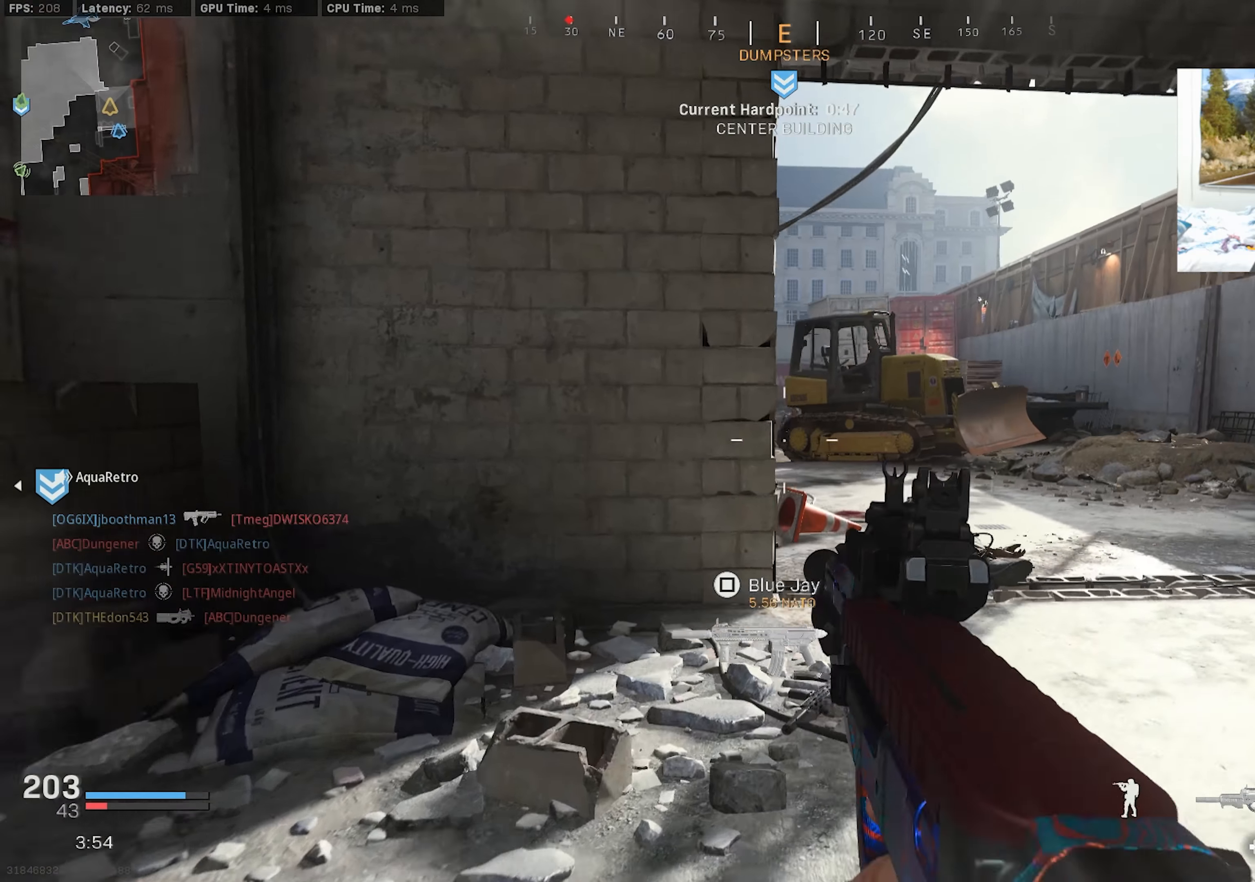
{"buttons": ["L3"], "left_stick": "up-right", "right_stick": "center", "events": [[16, "CROSS", "up"], [16, "R3", "up"], [66, "right_stick", "up-left"], [300, "right_stick", "left"], [383, "L2", "up"], [433, "left_stick", "up-right"], [466, "right_stick", "center"], [483, "L3", "down"]]}
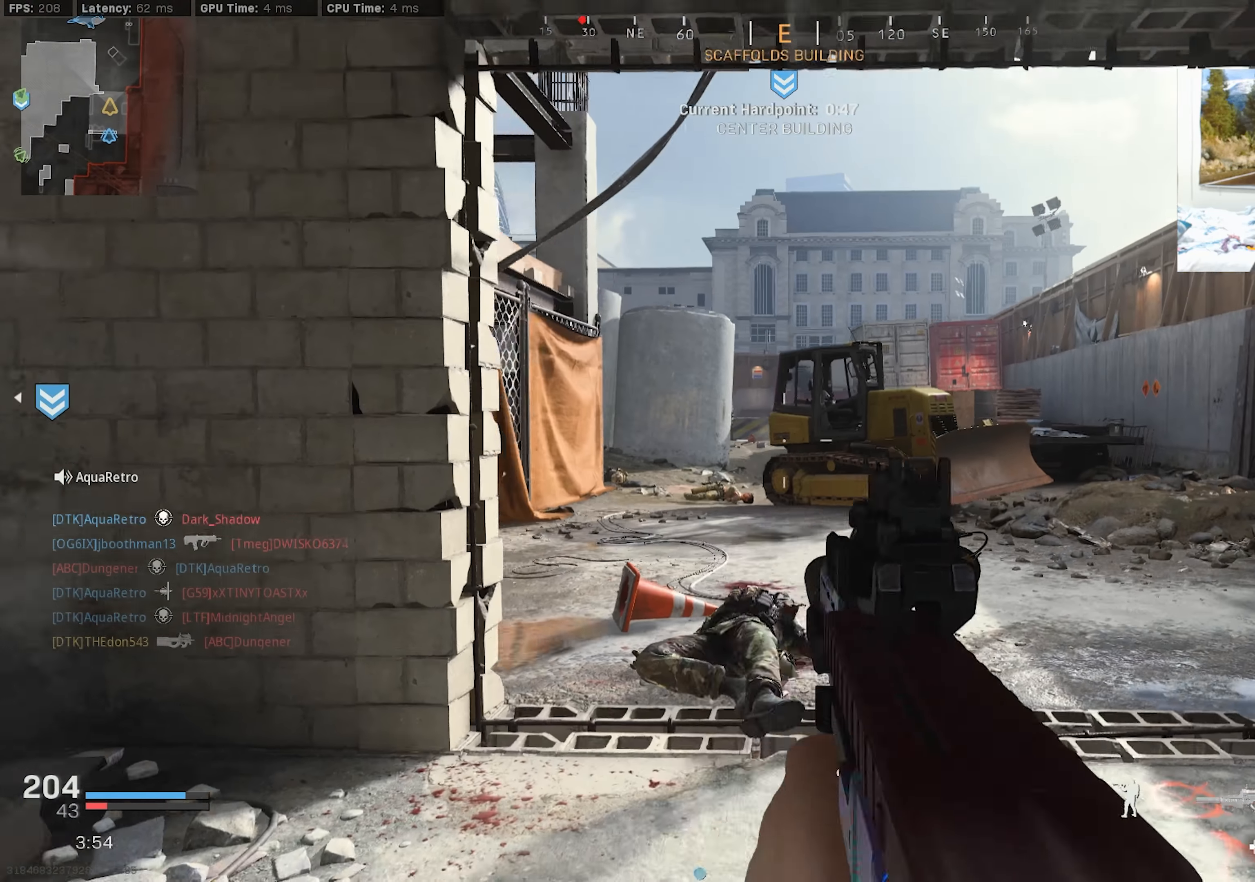
{"buttons": ["L3"], "left_stick": "up-right", "right_stick": "center", "events": [[100, "L3", "up"], [150, "L3", "down"], [250, "L3", "up"], [316, "L3", "down"], [416, "L3", "up"], [466, "L3", "down"]]}
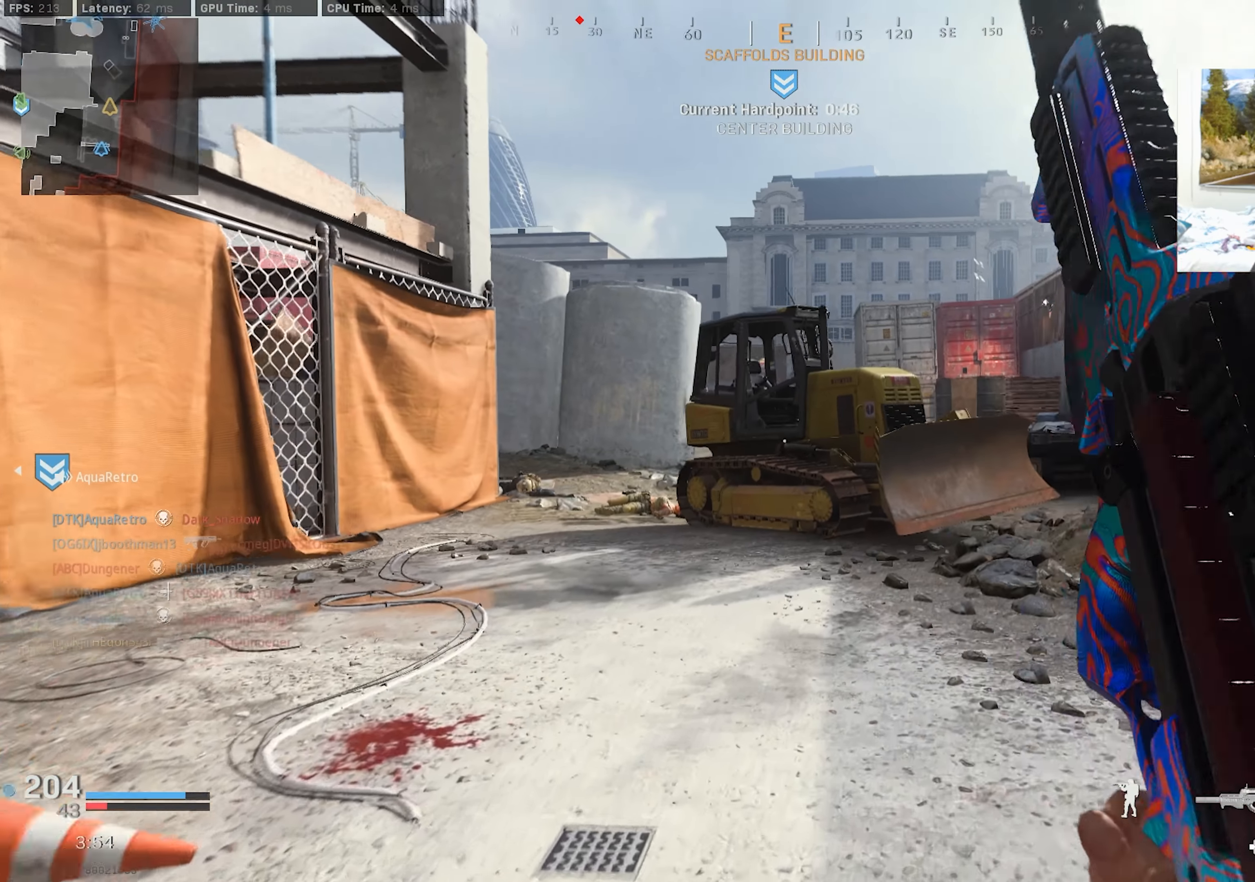
{"buttons": ["CROSS", "R3"], "left_stick": "right", "right_stick": "center", "events": [[183, "R3", "down"], [283, "R3", "up"], [400, "L3", "up"], [400, "left_stick", "right"], [450, "R3", "down"], [466, "CROSS", "down"]]}
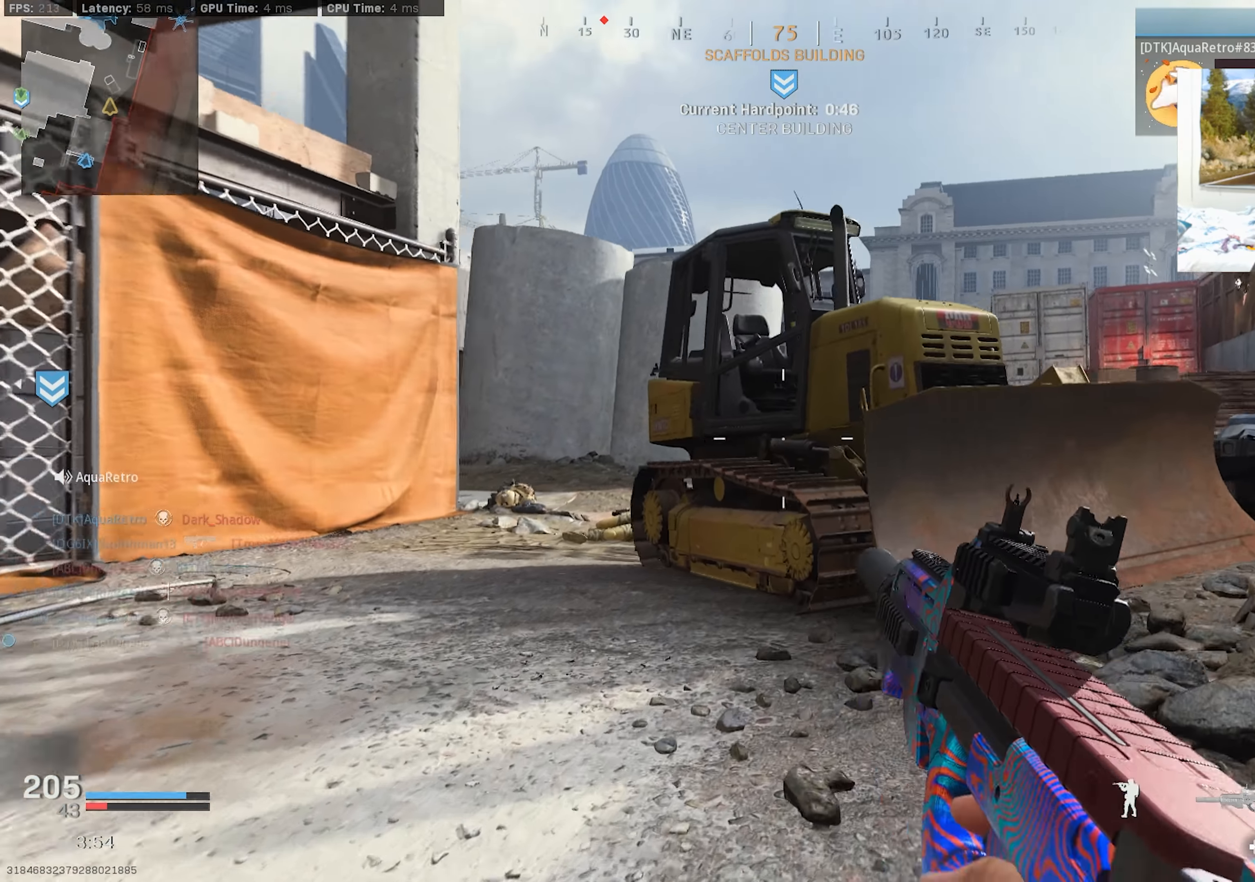
{"buttons": ["L2"], "left_stick": "up-right", "right_stick": "center", "events": [[100, "CROSS", "up"], [100, "R3", "up"], [183, "left_stick", "up-right"], [216, "right_stick", "left"], [333, "right_stick", "center"], [416, "L2", "down"]]}
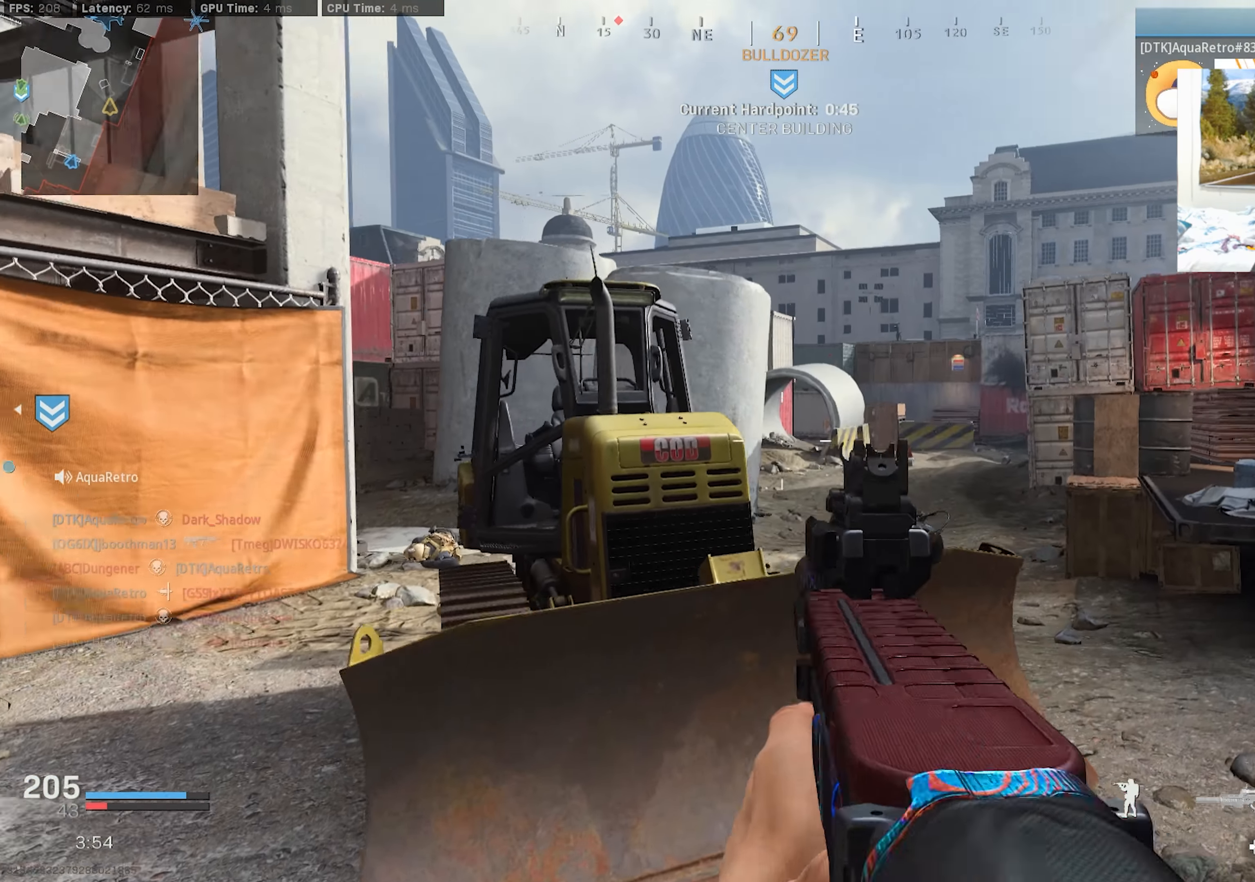
{"buttons": ["L3"], "left_stick": "up-left", "right_stick": "left", "events": [[116, "left_stick", "left"], [166, "right_stick", "right"], [250, "L2", "up"], [266, "right_stick", "center"], [316, "right_stick", "left"], [366, "left_stick", "up-left"], [433, "L3", "down"]]}
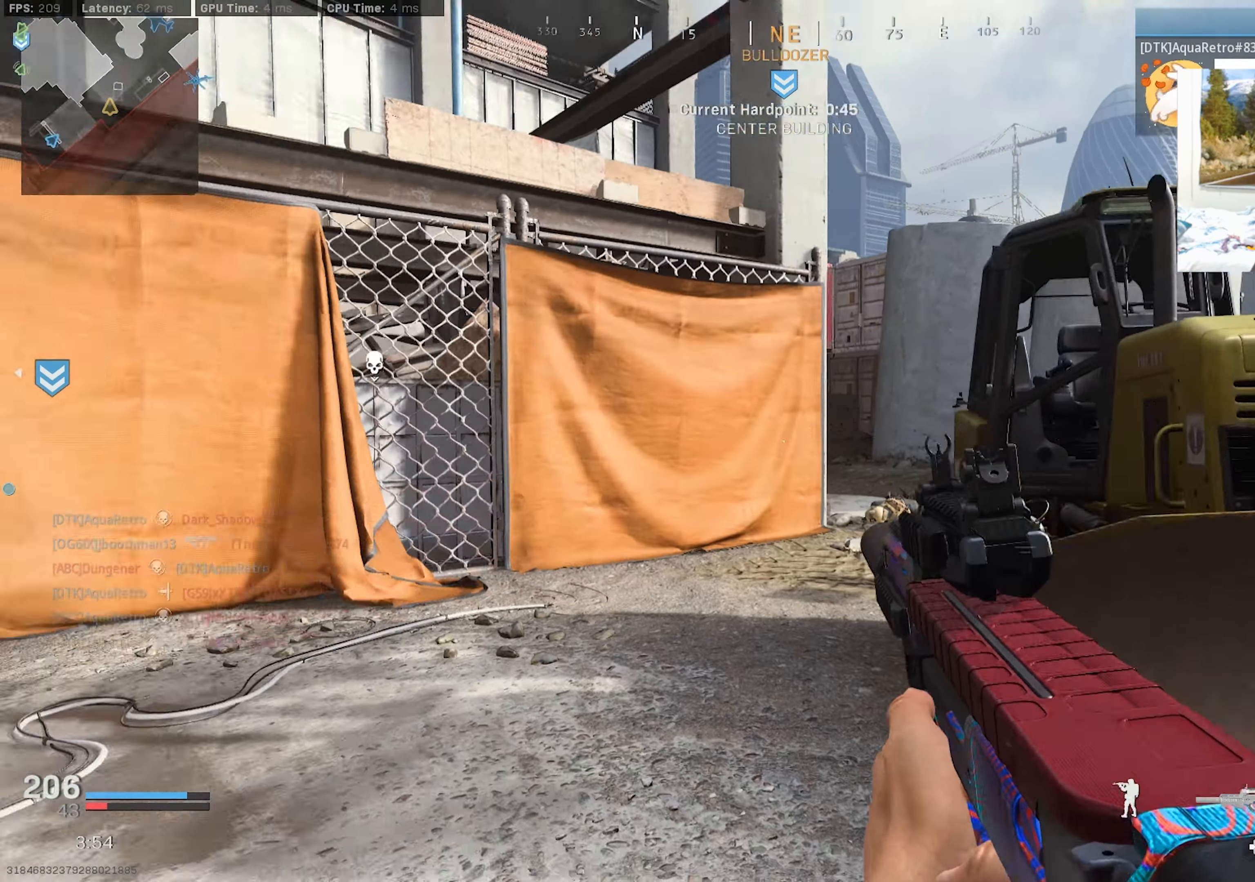
{"buttons": ["L3"], "left_stick": "up-left", "right_stick": "center", "events": [[16, "L3", "up"], [33, "right_stick", "center"], [83, "L3", "down"], [83, "right_stick", "right"], [183, "L3", "up"], [250, "L3", "down"], [266, "right_stick", "center"]]}
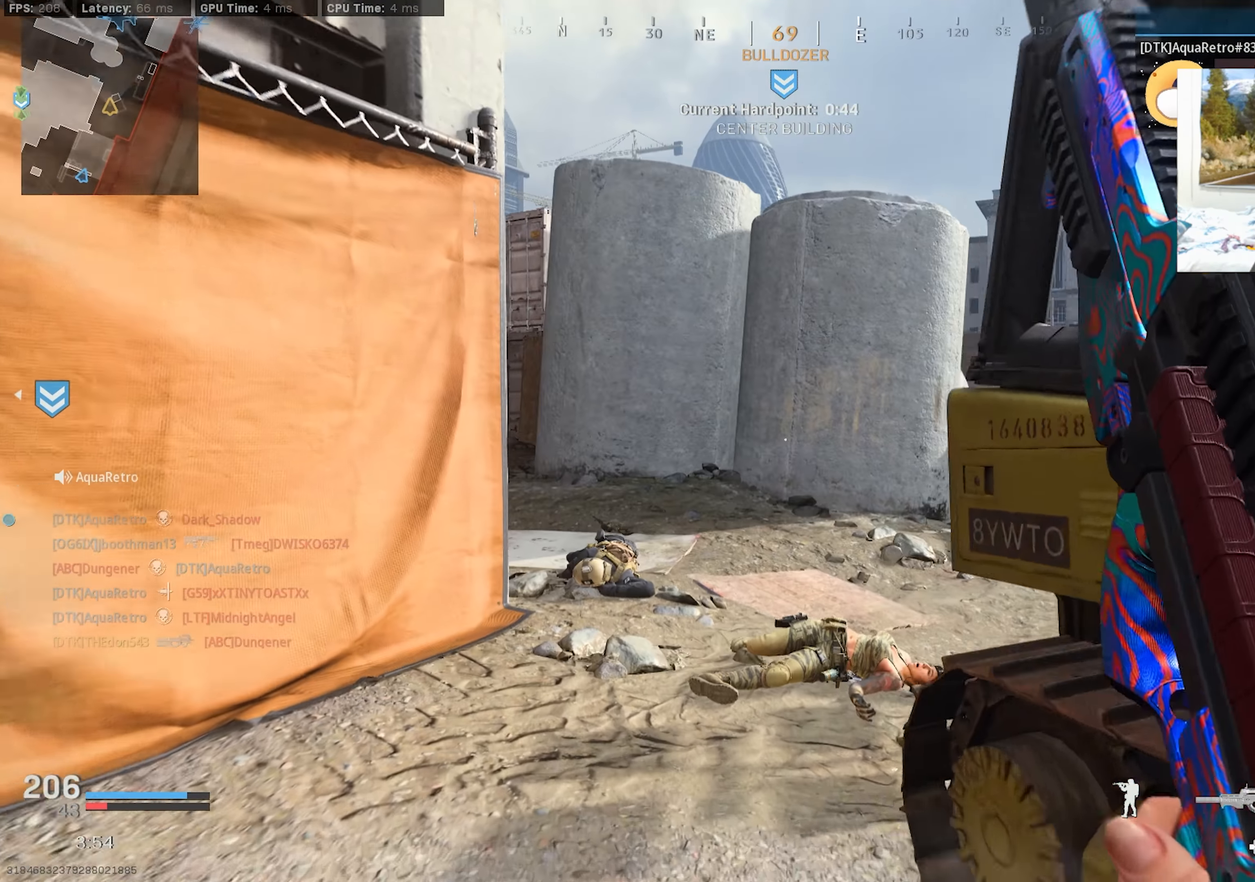
{"buttons": ["R3"], "left_stick": "right", "right_stick": "up-left", "events": [[133, "left_stick", "up"], [200, "right_stick", "down-left"], [216, "R3", "down"], [250, "right_stick", "left"], [316, "R3", "up"], [316, "left_stick", "up-right"], [400, "L3", "up"], [466, "R3", "down"], [483, "left_stick", "right"], [483, "right_stick", "up-left"]]}
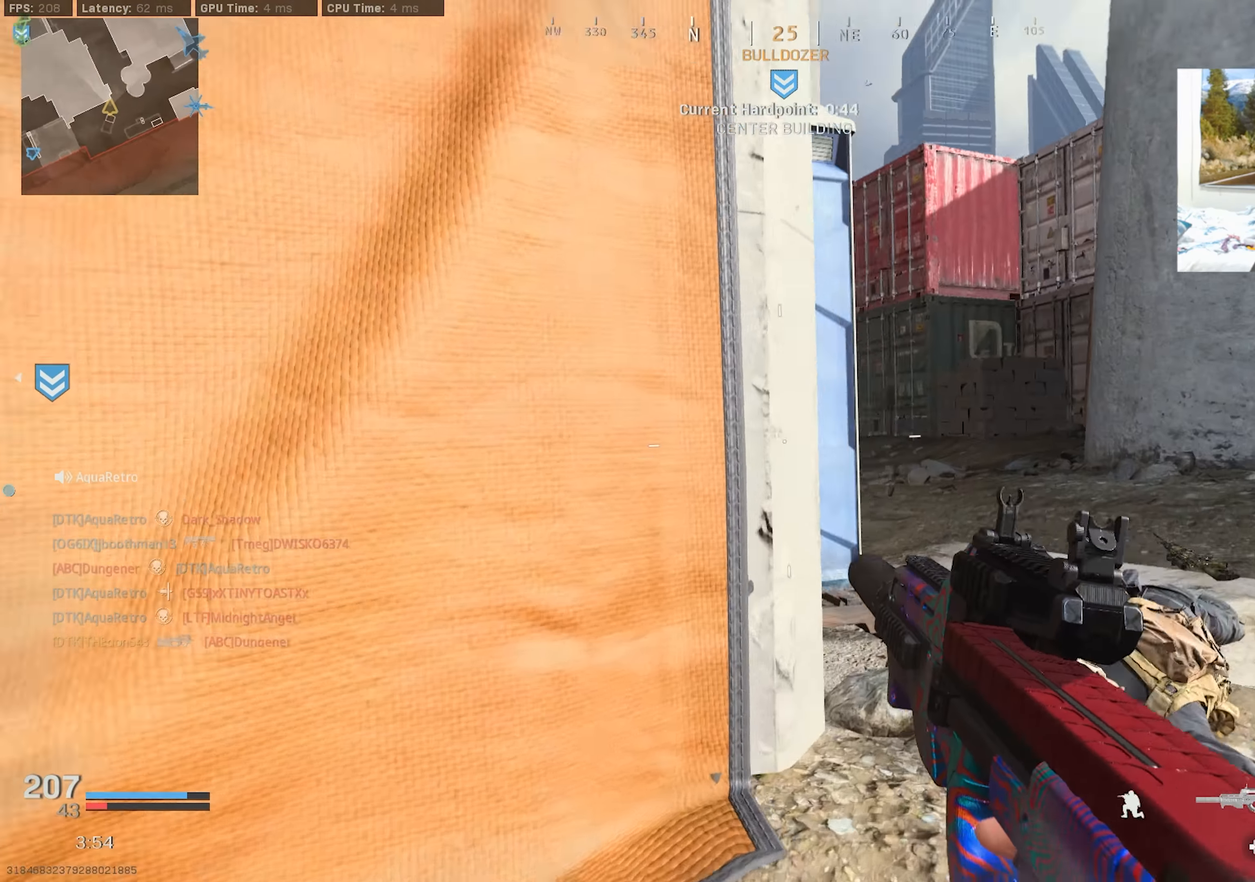
{"buttons": [], "left_stick": "up", "right_stick": "down-left", "events": [[16, "CROSS", "down"], [16, "L2", "down"], [100, "CROSS", "up"], [100, "R3", "up"], [150, "left_stick", "up-right"], [183, "right_stick", "center"], [300, "right_stick", "down"], [433, "left_stick", "up"], [450, "L2", "up"], [450, "right_stick", "down-left"]]}
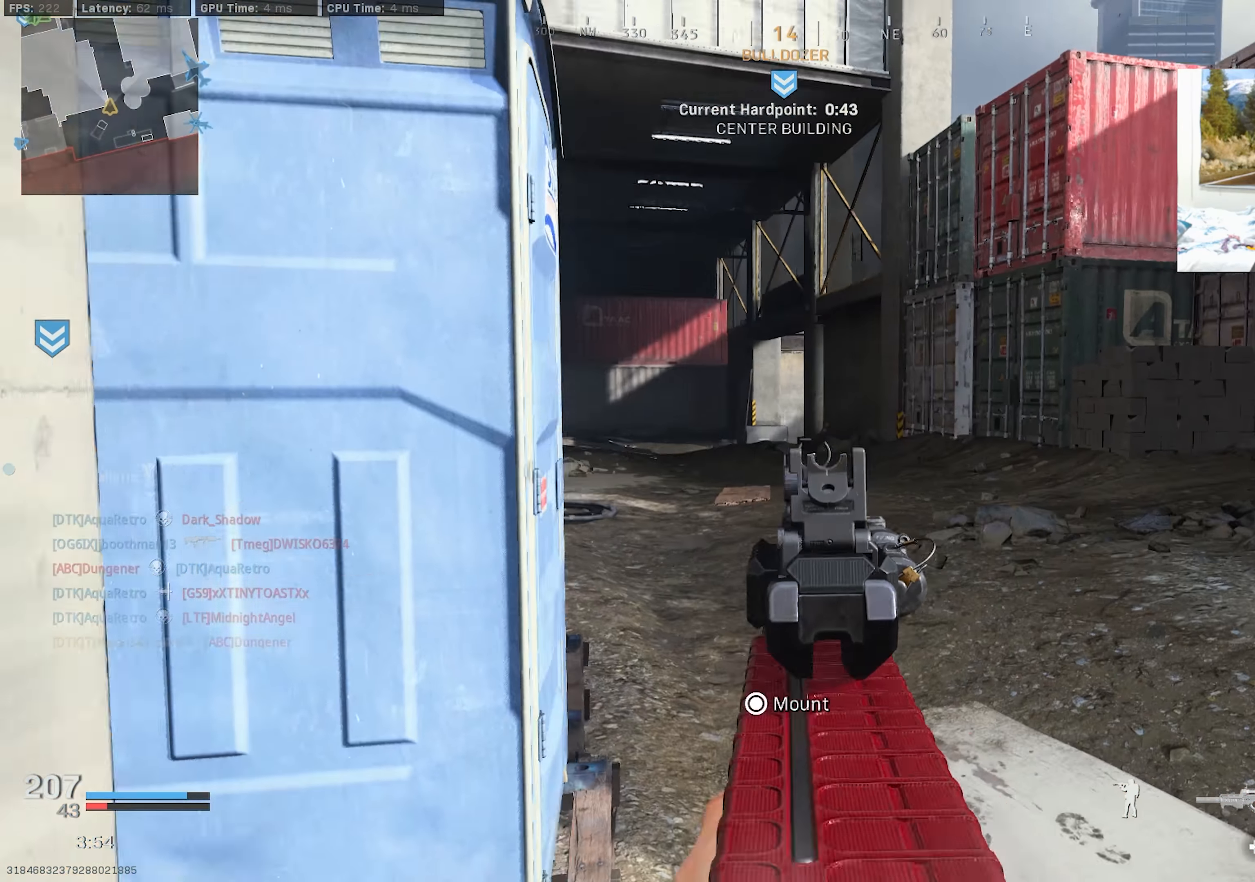
{"buttons": ["L3"], "left_stick": "up-left", "right_stick": "center", "events": [[16, "L3", "down"], [66, "right_stick", "center"], [133, "L3", "up"], [216, "left_stick", "up-left"], [466, "L3", "down"]]}
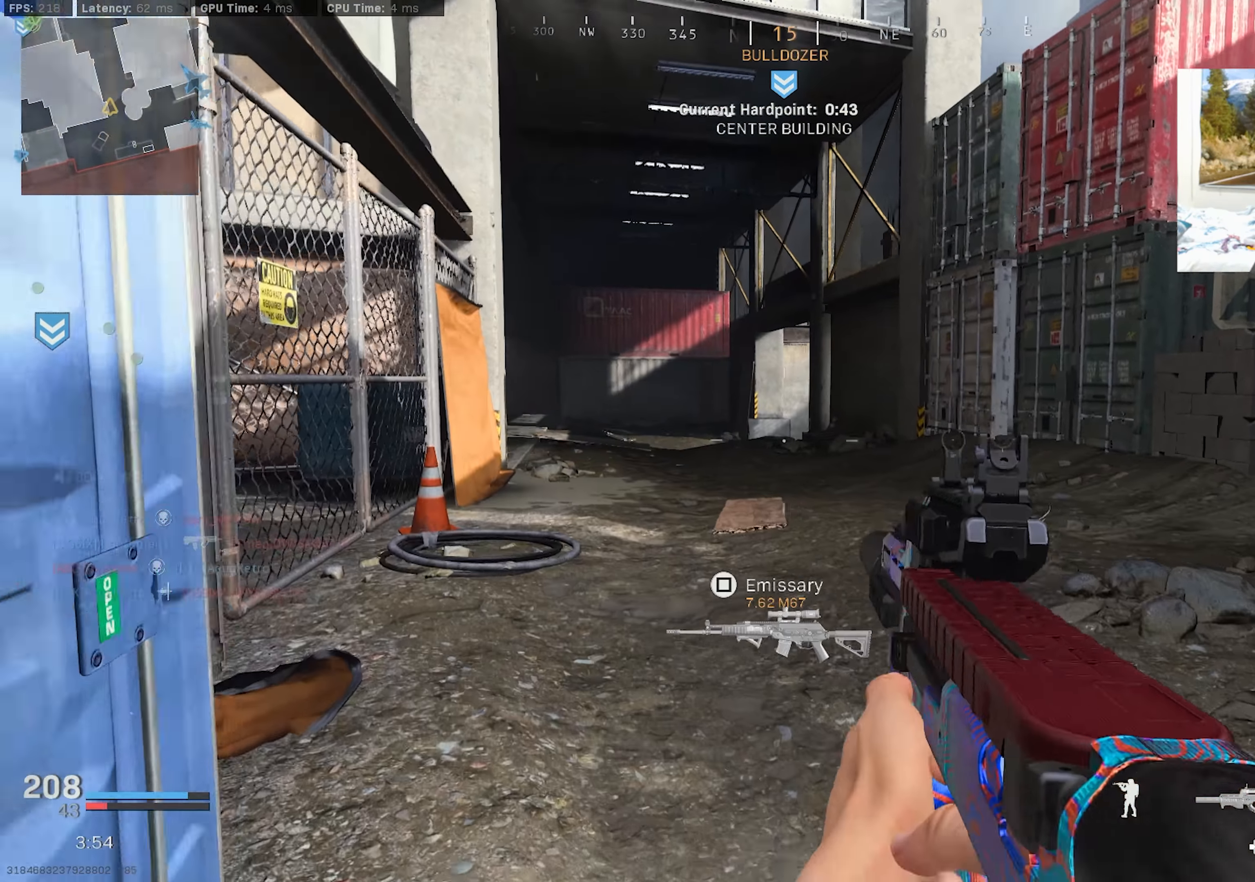
{"buttons": [], "left_stick": "up-left", "right_stick": "center", "events": [[66, "L3", "up"], [116, "L3", "down"], [316, "CROSS", "down"], [333, "right_stick", "down"], [400, "L3", "up"], [417, "CROSS", "up"], [483, "right_stick", "center"]]}
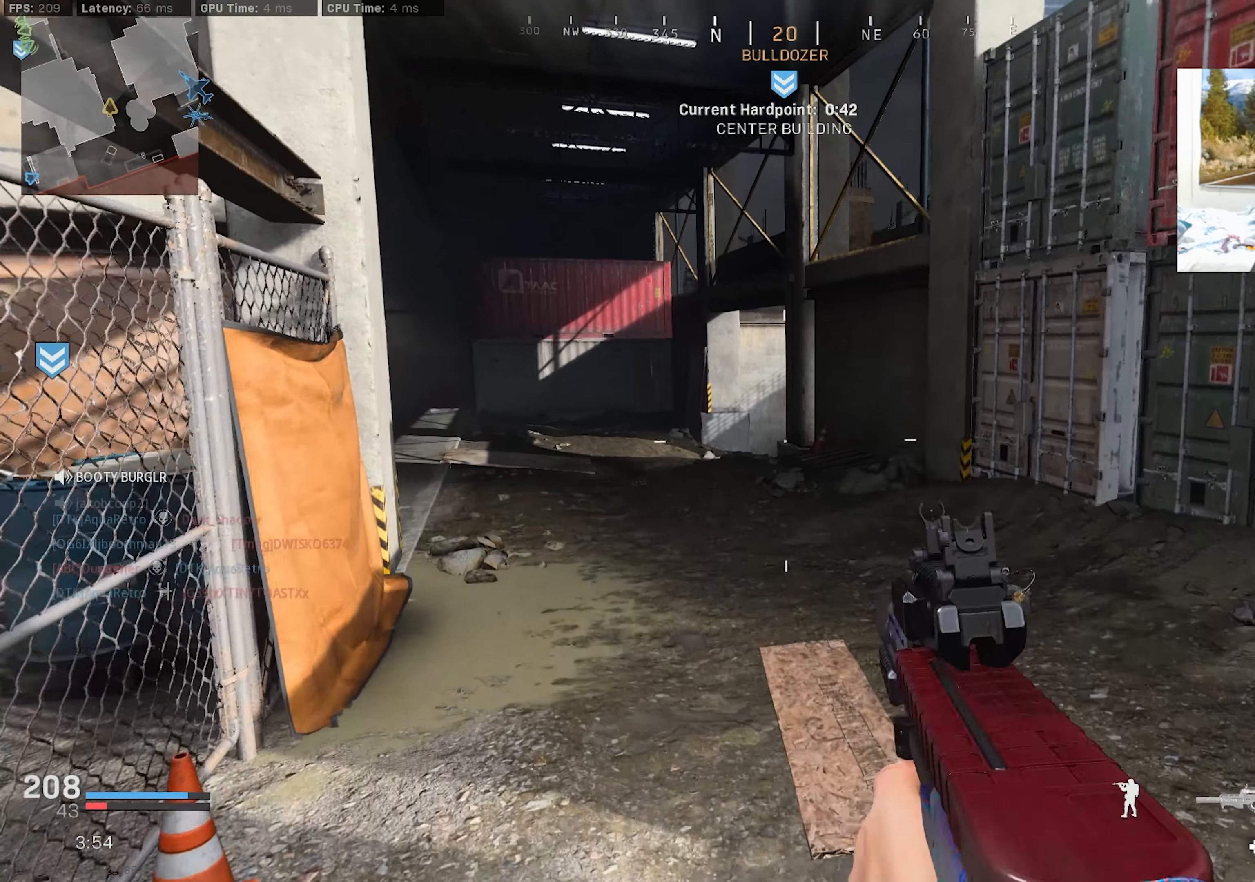
{"buttons": ["L3"], "left_stick": "up-left", "right_stick": "center", "events": [[267, "L3", "down"], [367, "L3", "up"], [417, "L3", "down"]]}
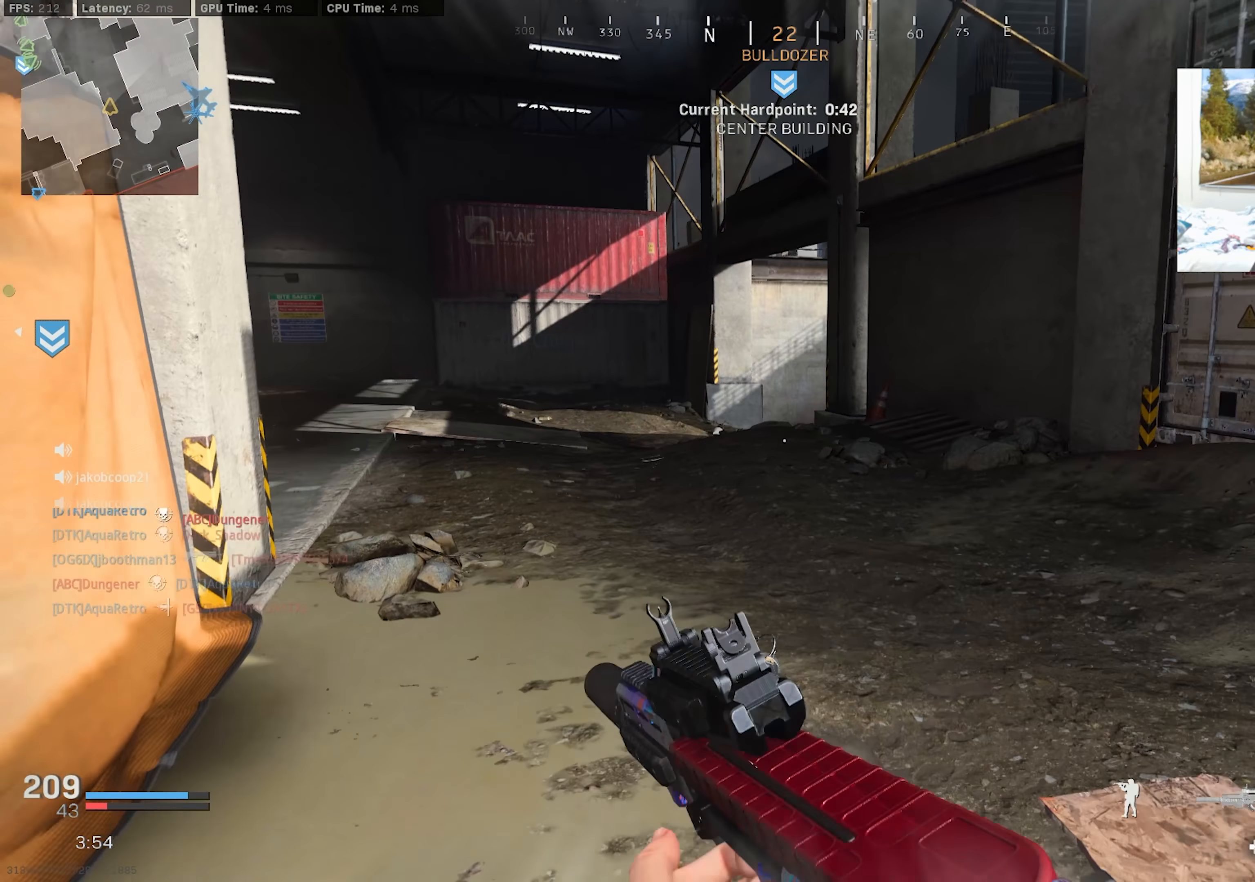
{"buttons": ["R3"], "left_stick": "left", "right_stick": "center", "events": [[250, "R3", "down"], [333, "R3", "up"], [333, "right_stick", "down-right"], [383, "L3", "up"], [417, "right_stick", "center"], [483, "R3", "down"], [500, "left_stick", "left"]]}
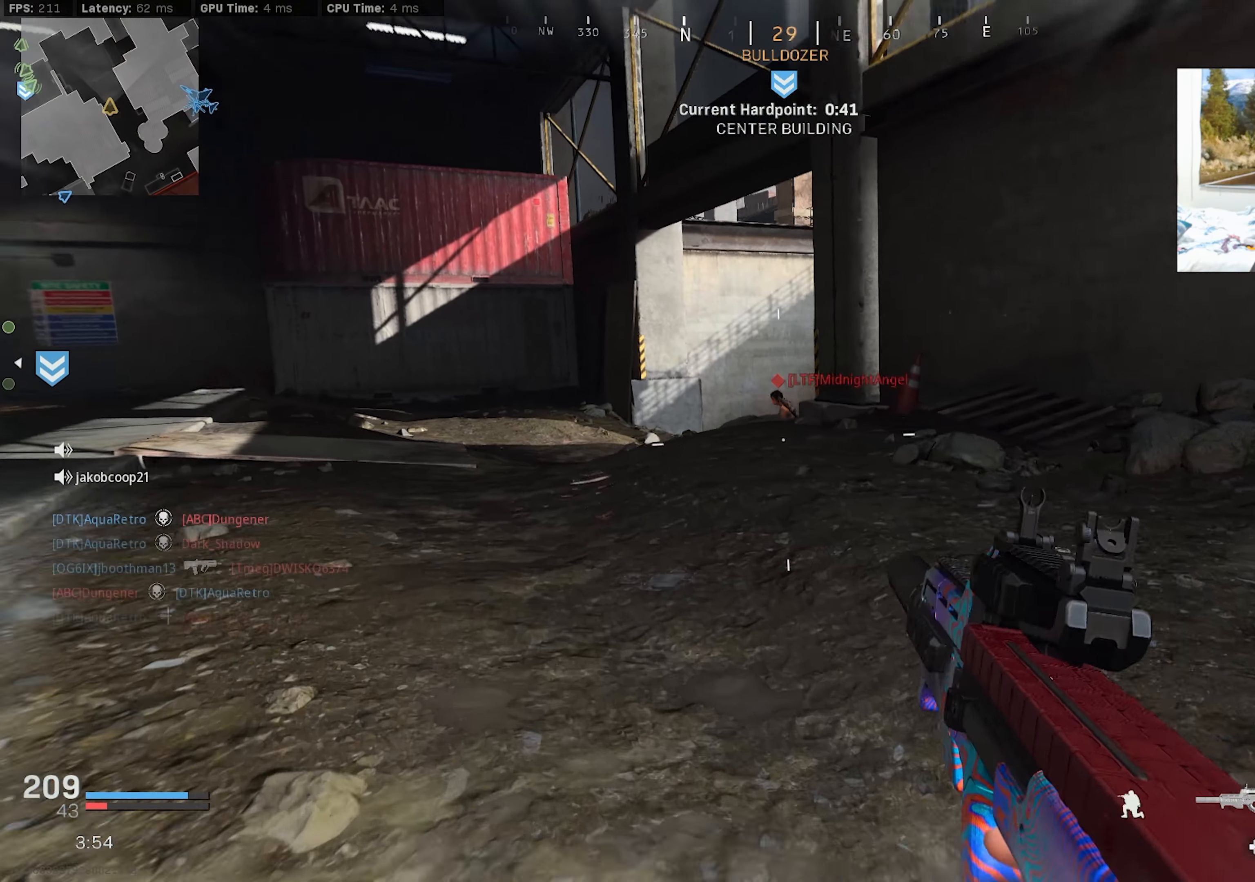
{"buttons": ["L2", "R2"], "left_stick": "up-right", "right_stick": "left", "events": [[17, "CROSS", "down"], [100, "CROSS", "up"], [100, "R3", "up"], [167, "left_stick", "up-left"], [233, "L2", "down"], [250, "right_stick", "up-left"], [317, "R2", "down"], [350, "left_stick", "up"], [467, "right_stick", "left"], [500, "left_stick", "up-right"]]}
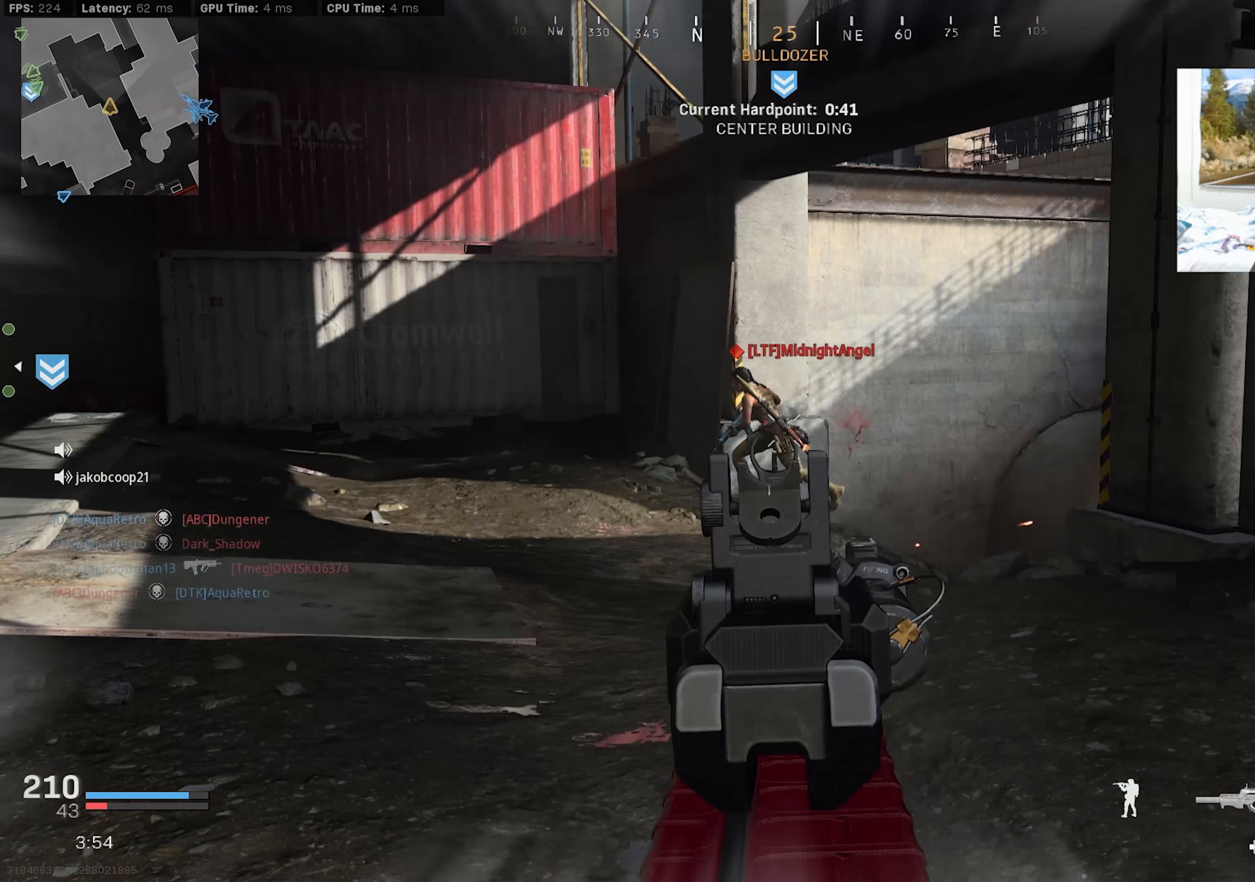
{"buttons": [], "left_stick": "up-left", "right_stick": "down-right", "events": [[17, "left_stick", "right"], [83, "left_stick", "center"], [133, "left_stick", "up-left"], [250, "right_stick", "center"], [267, "L2", "up"], [300, "right_stick", "right"], [317, "R2", "up"], [333, "L3", "down"], [350, "right_stick", "down-right"], [450, "L3", "up"]]}
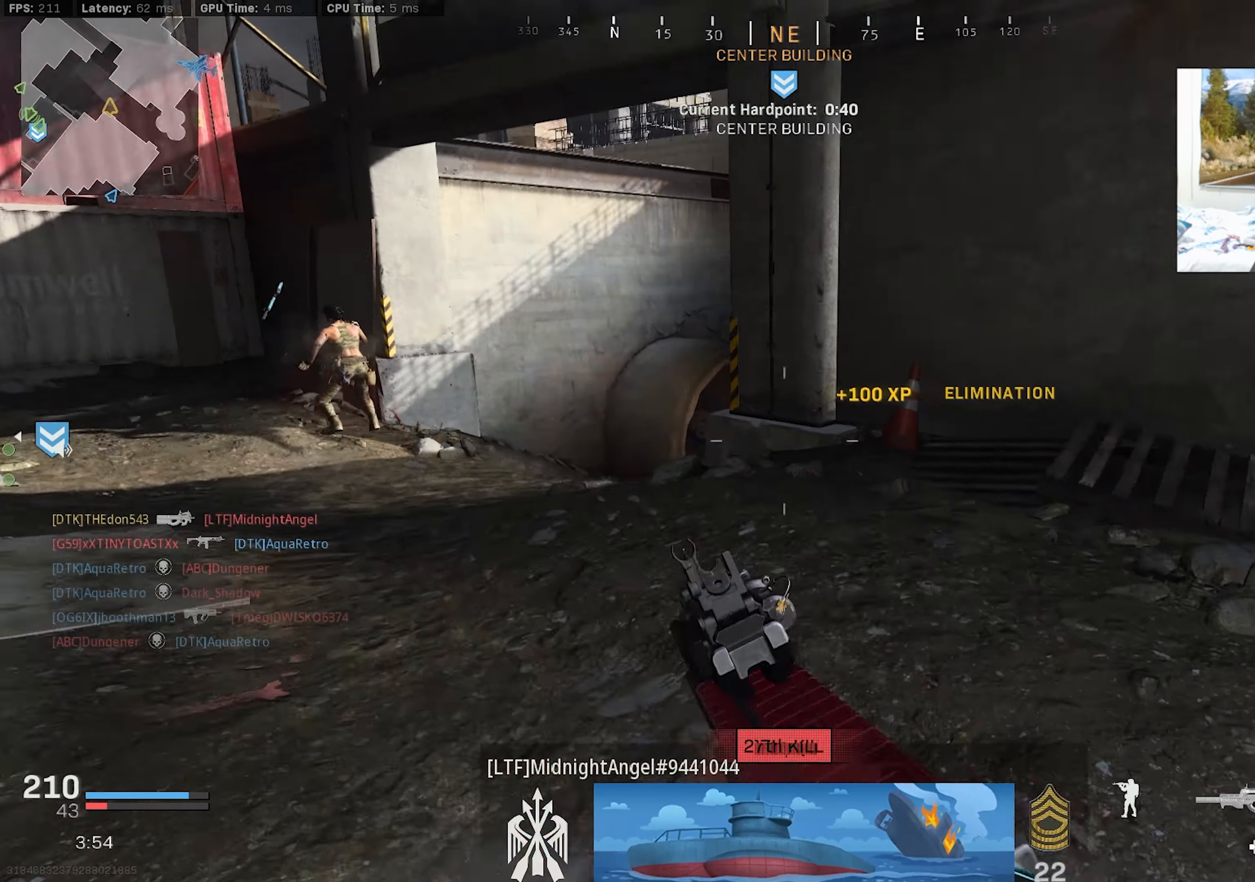
{"buttons": [], "left_stick": "left", "right_stick": "center", "events": [[17, "left_stick", "left"], [83, "right_stick", "center"], [417, "right_stick", "down-right"], [467, "right_stick", "center"]]}
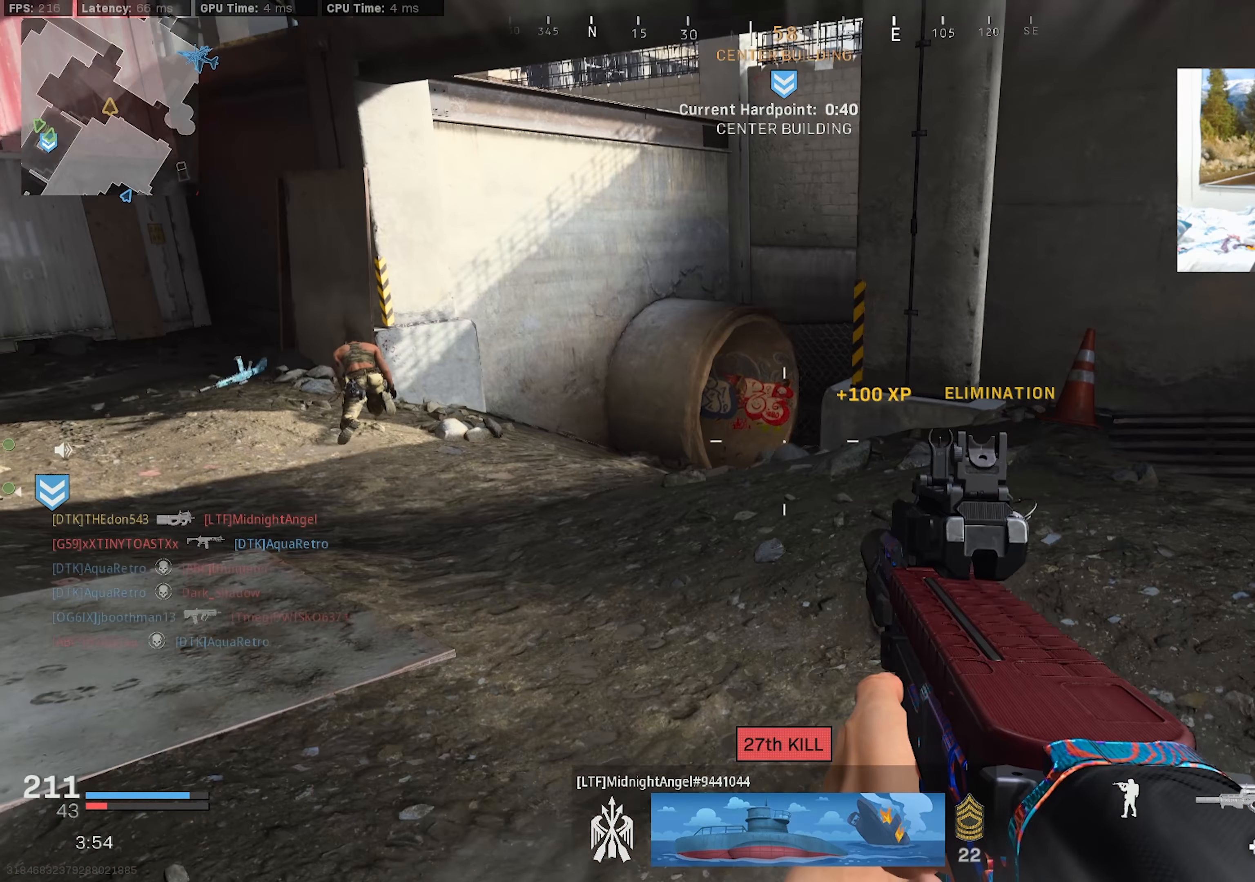
{"buttons": ["L3"], "left_stick": "up", "right_stick": "up-left", "events": [[133, "left_stick", "center"], [200, "left_stick", "right"], [450, "right_stick", "up-left"], [467, "L3", "down"], [467, "left_stick", "up"]]}
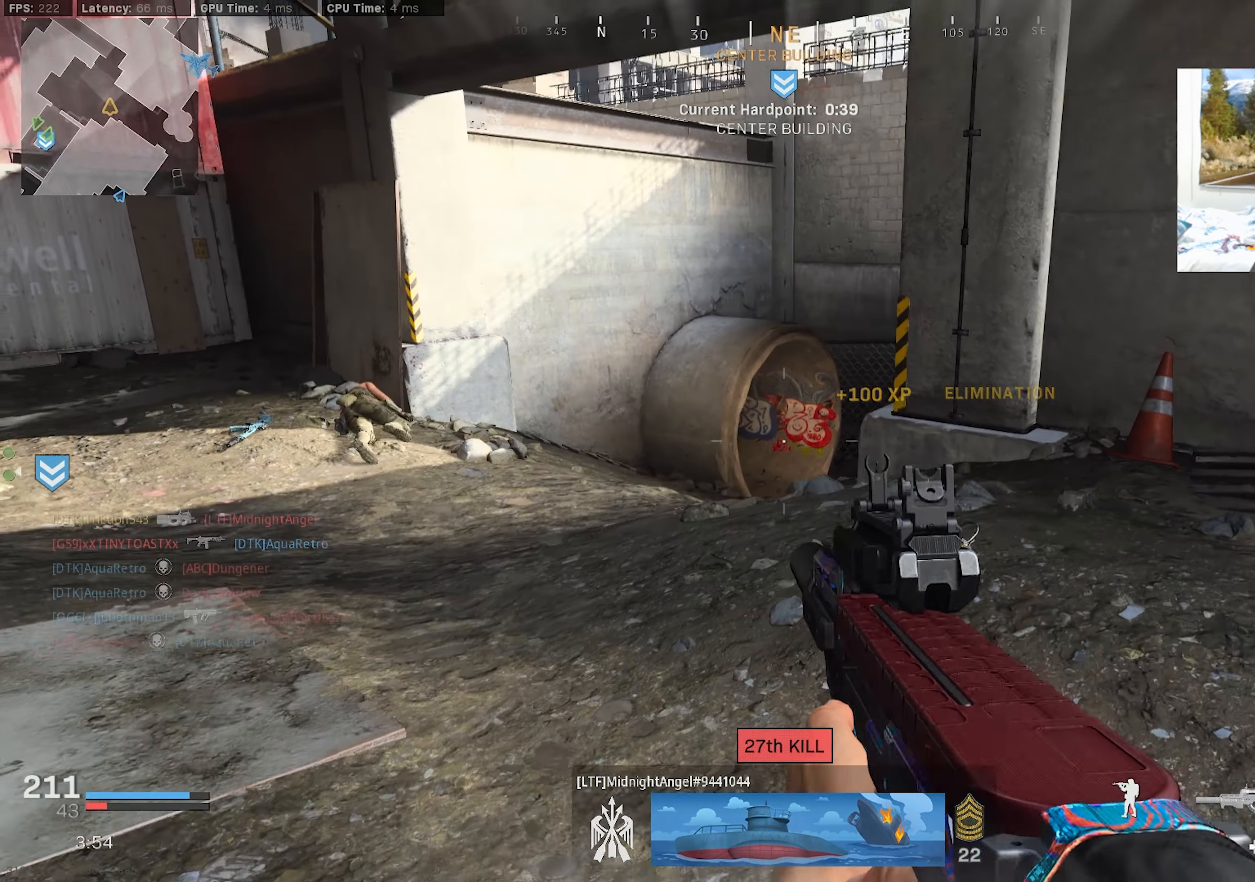
{"buttons": [], "left_stick": "up-right", "right_stick": "down", "events": [[33, "right_stick", "center"], [67, "L3", "up"], [67, "R1", "down"], [167, "R1", "up"], [217, "right_stick", "up"], [400, "left_stick", "up-right"], [417, "right_stick", "center"], [500, "right_stick", "down"]]}
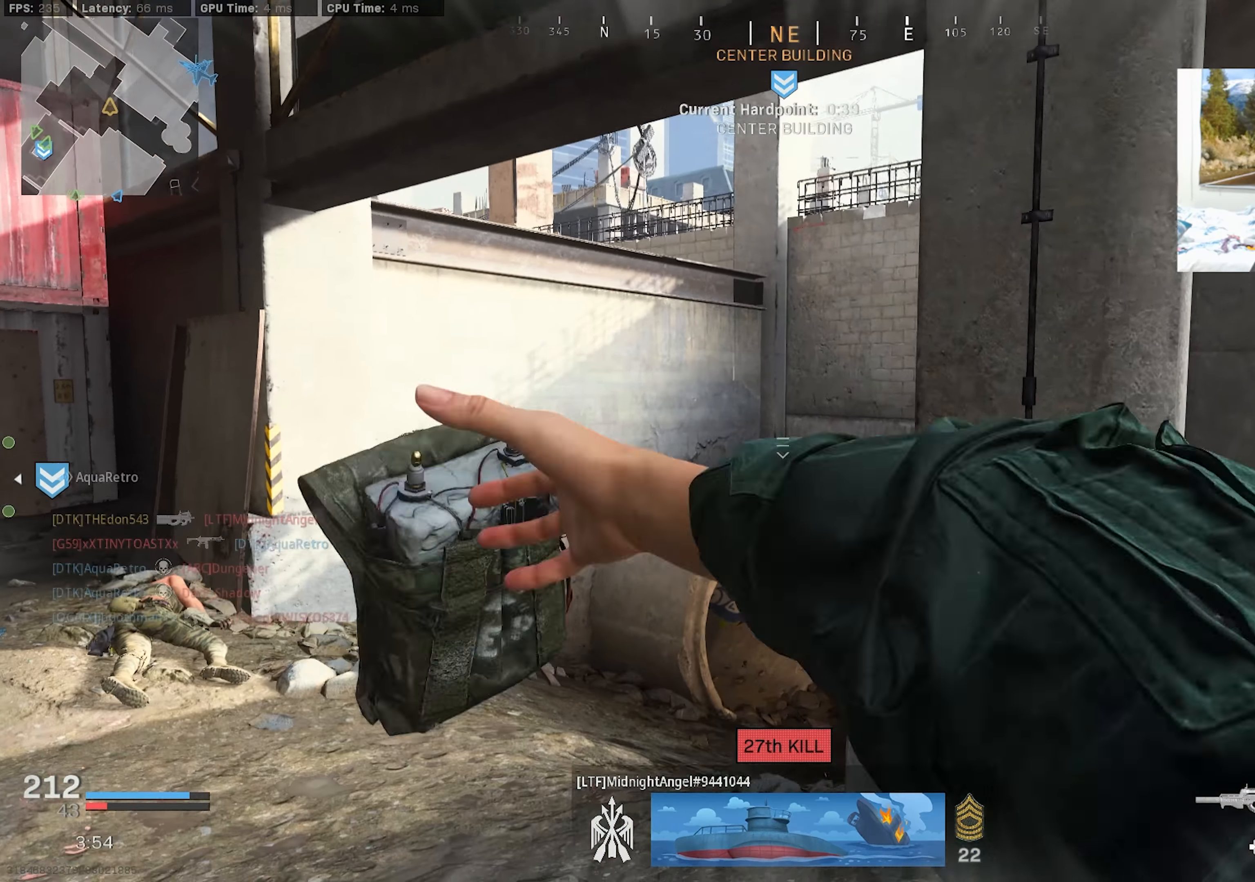
{"buttons": [], "left_stick": "down", "right_stick": "center", "events": [[83, "left_stick", "down-right"], [233, "left_stick", "down"], [350, "right_stick", "center"]]}
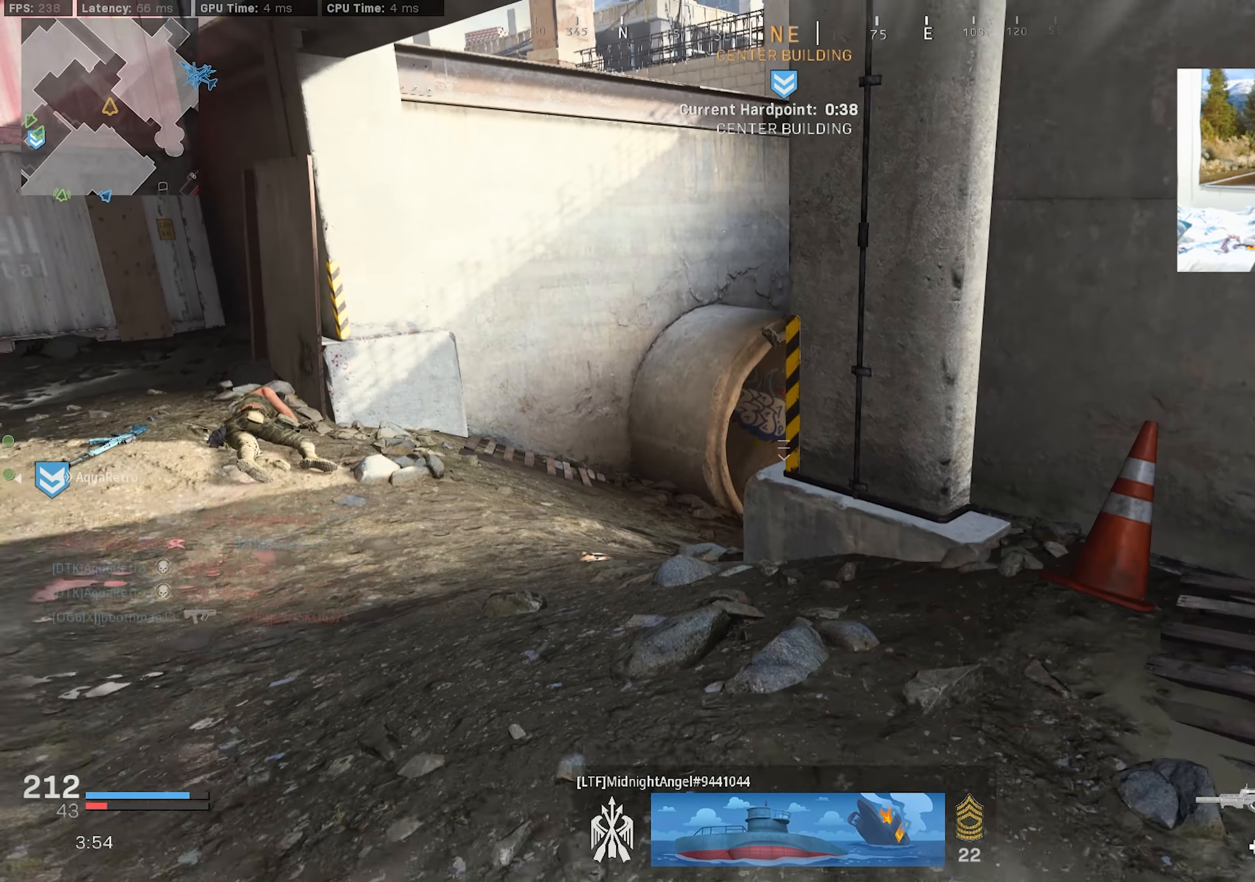
{"buttons": [], "left_stick": "up", "right_stick": "center", "events": [[67, "left_stick", "down-left"], [100, "SQUARE", "down"], [200, "SQUARE", "up"], [217, "left_stick", "left"], [250, "SQUARE", "down"], [333, "SQUARE", "up"], [417, "left_stick", "up"]]}
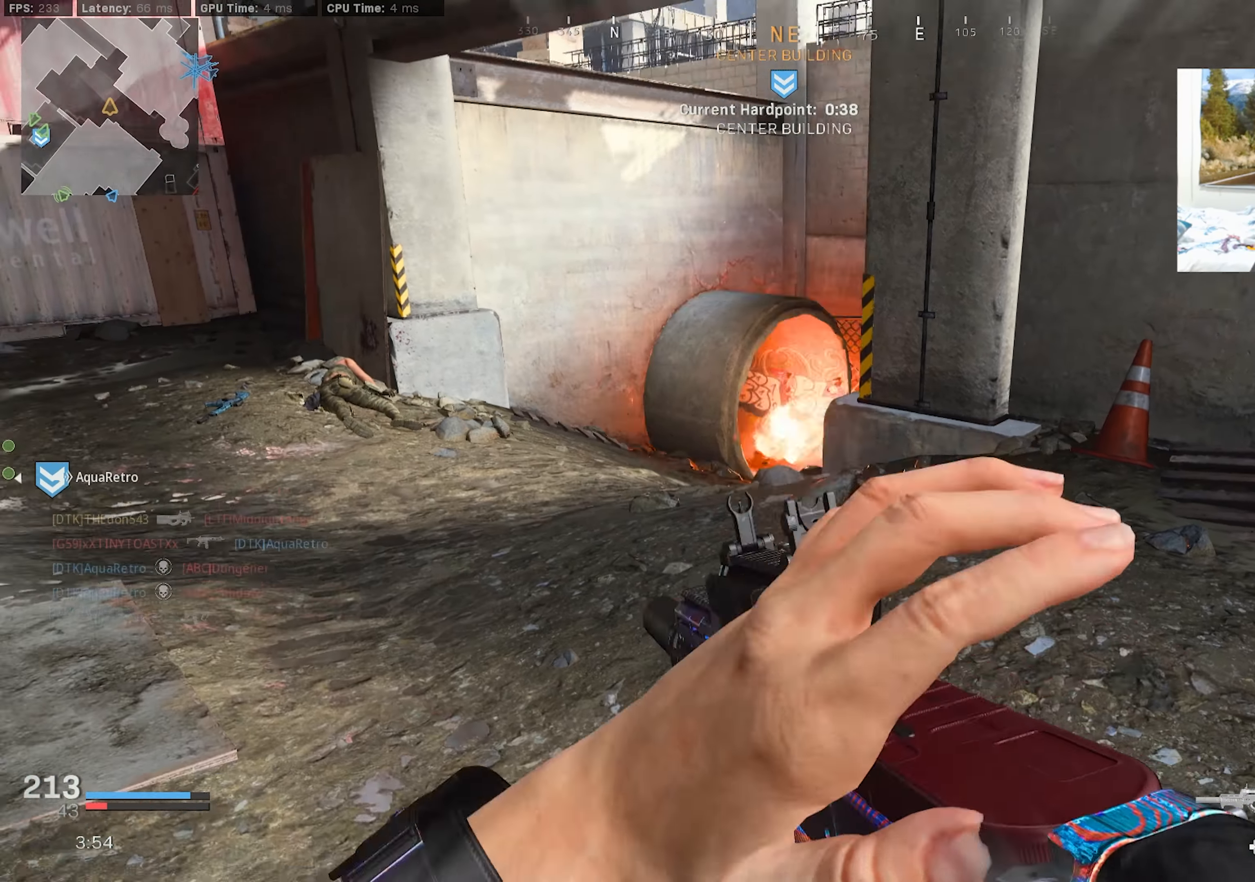
{"buttons": ["L3"], "left_stick": "up", "right_stick": "up-right", "events": [[17, "left_stick", "up-right"], [83, "L3", "down"], [83, "right_stick", "right"], [150, "L3", "up"], [333, "L3", "down"], [400, "right_stick", "up-right"], [433, "L3", "up"], [450, "left_stick", "up"], [484, "L3", "down"]]}
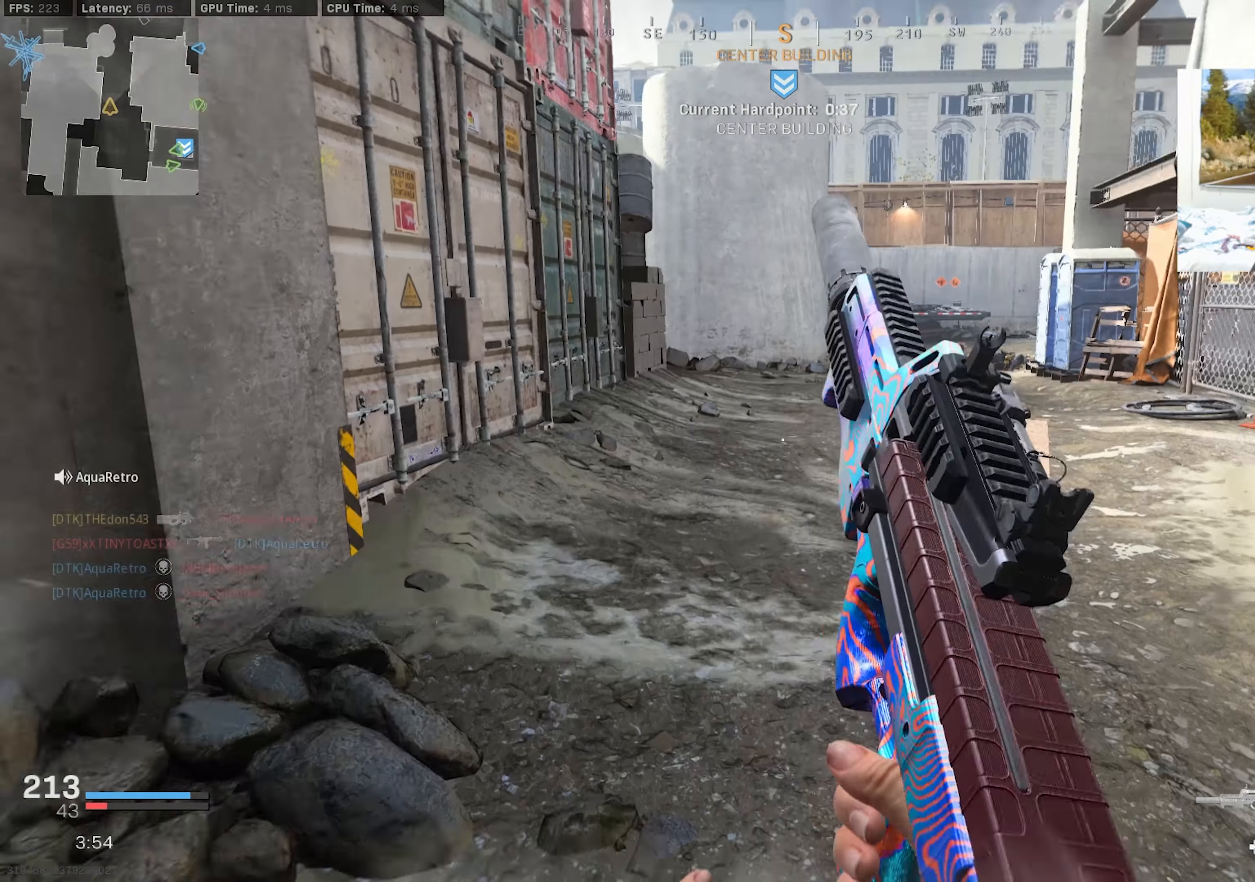
{"buttons": ["L3"], "left_stick": "up", "right_stick": "center", "events": [[34, "right_stick", "center"], [84, "L3", "up"], [150, "L3", "down"], [267, "L3", "up"], [334, "L3", "down"], [367, "right_stick", "up-right"], [450, "L3", "up"], [467, "right_stick", "center"], [500, "L3", "down"]]}
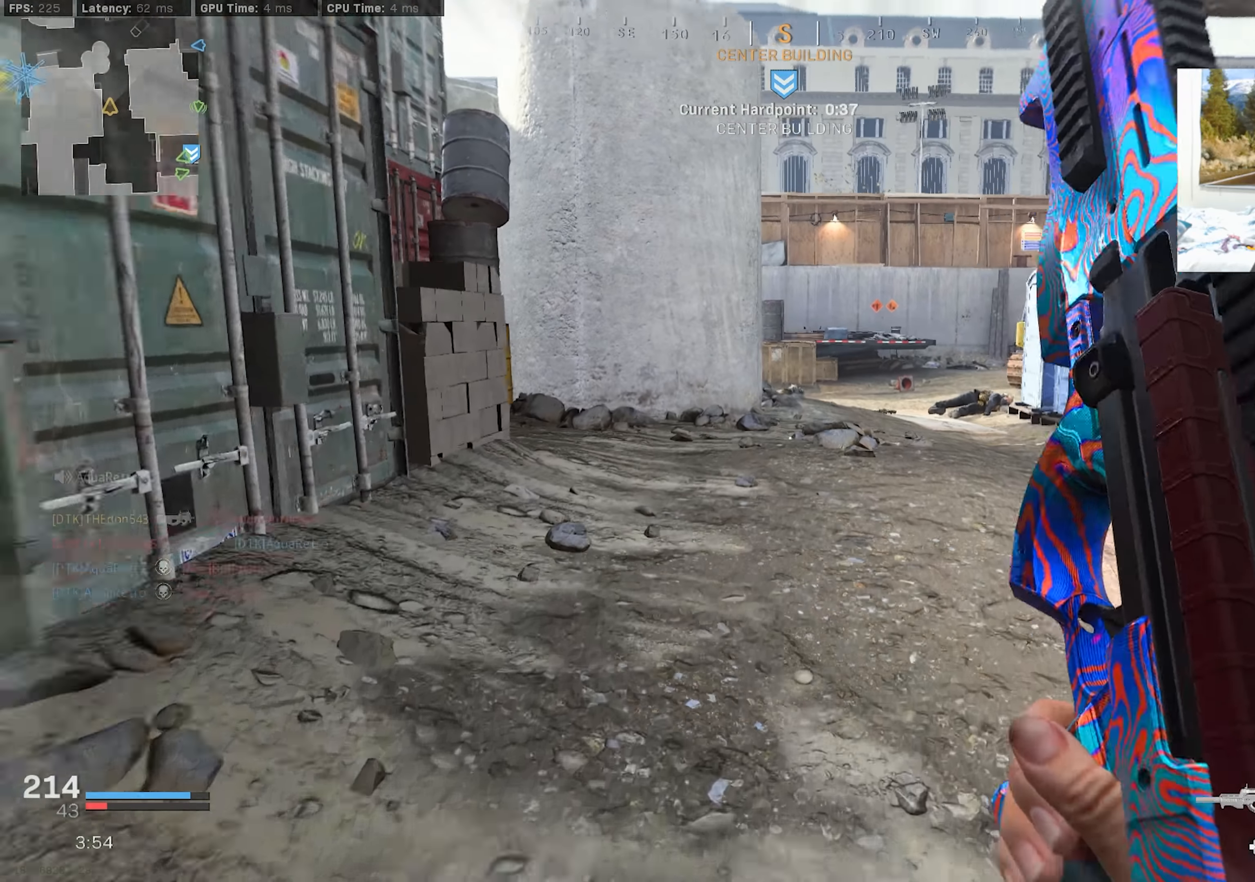
{"buttons": ["L3"], "left_stick": "up", "right_stick": "center", "events": [[100, "L3", "up"], [167, "L3", "down"], [267, "L3", "up"], [334, "L3", "down"], [434, "L3", "up"], [484, "L3", "down"]]}
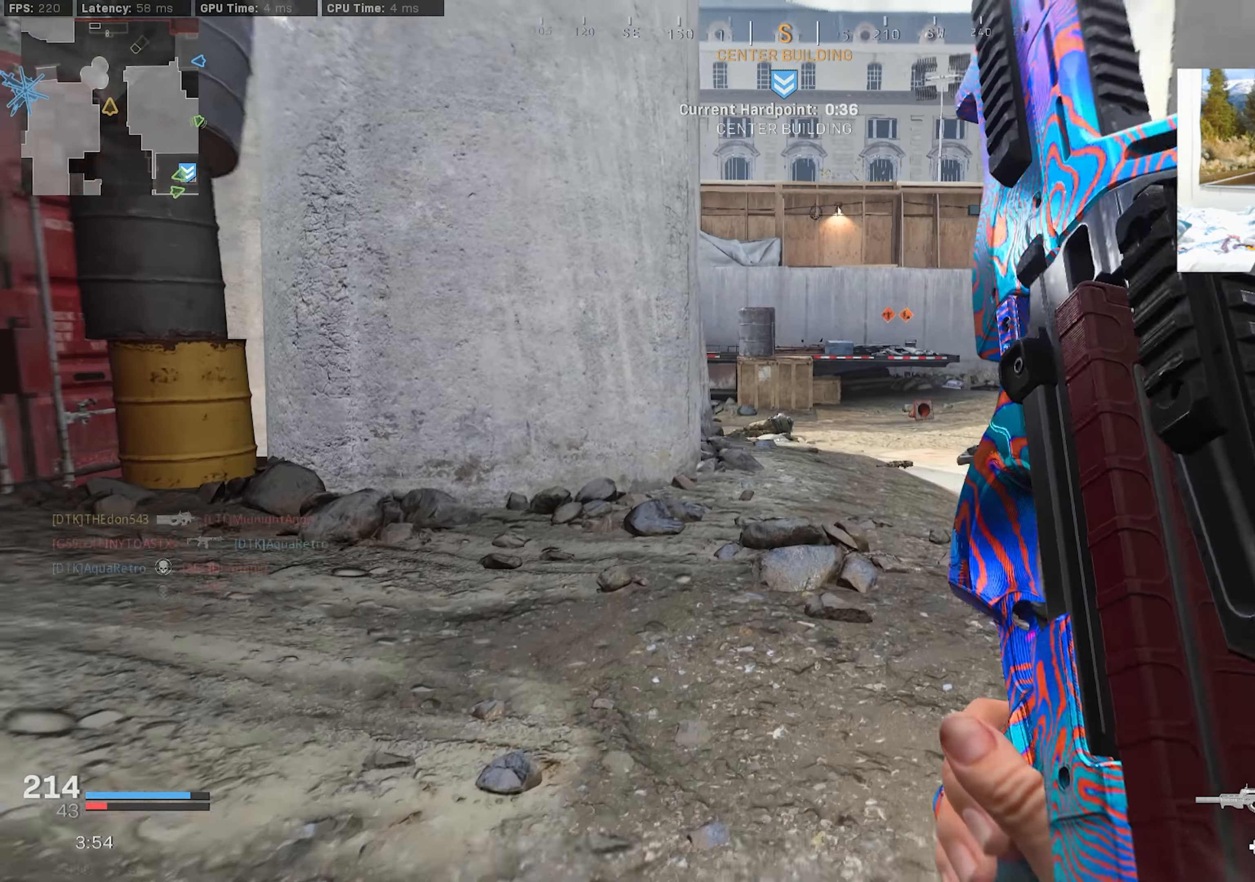
{"buttons": ["L3"], "left_stick": "up", "right_stick": "left", "events": [[84, "L3", "up"], [150, "L3", "down"], [250, "L3", "up"], [317, "L3", "down"], [400, "L3", "up"], [450, "right_stick", "left"], [484, "L3", "down"]]}
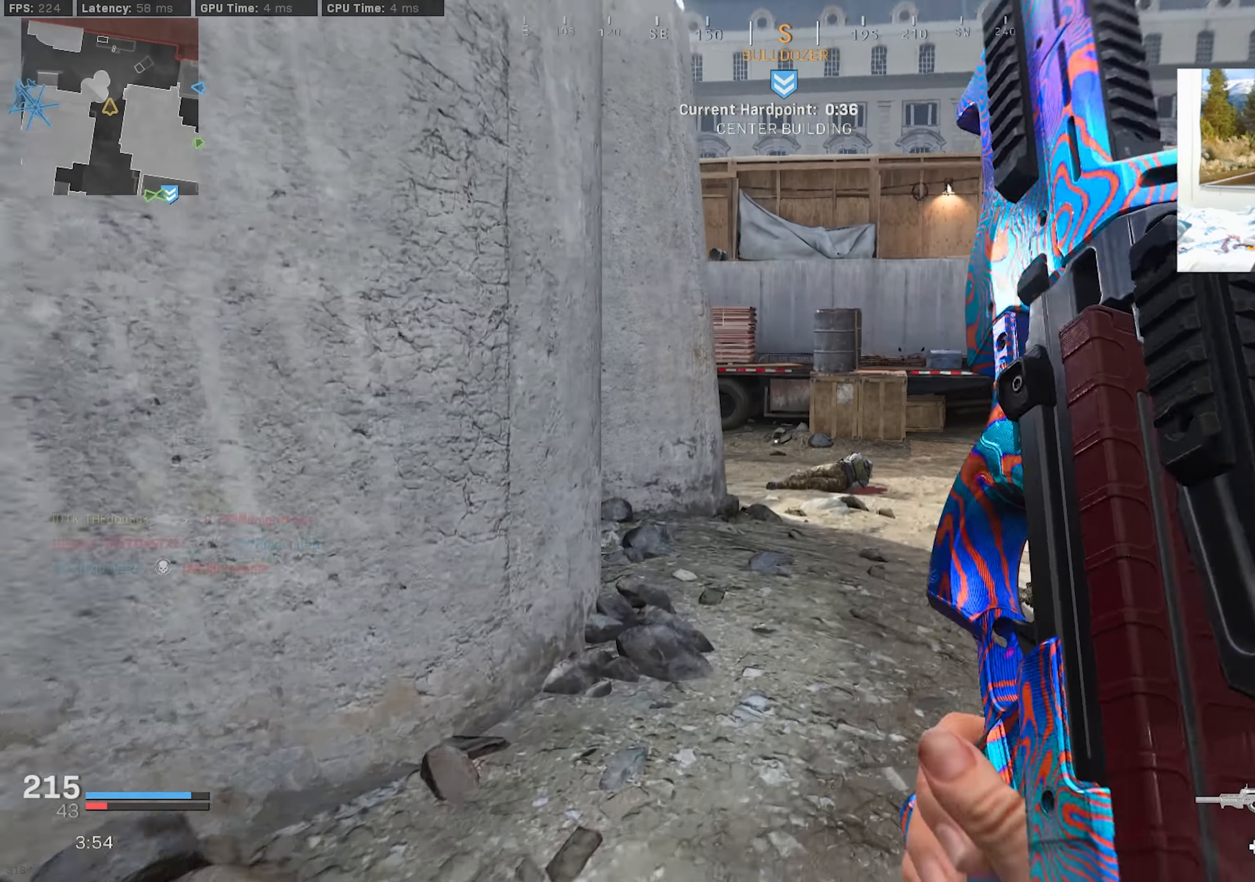
{"buttons": ["L3", "R3"], "left_stick": "up", "right_stick": "left", "events": [[84, "L3", "up"], [150, "L3", "down"], [200, "right_stick", "center"], [234, "L3", "up"], [317, "L3", "down"], [334, "right_stick", "left"], [467, "R3", "down"]]}